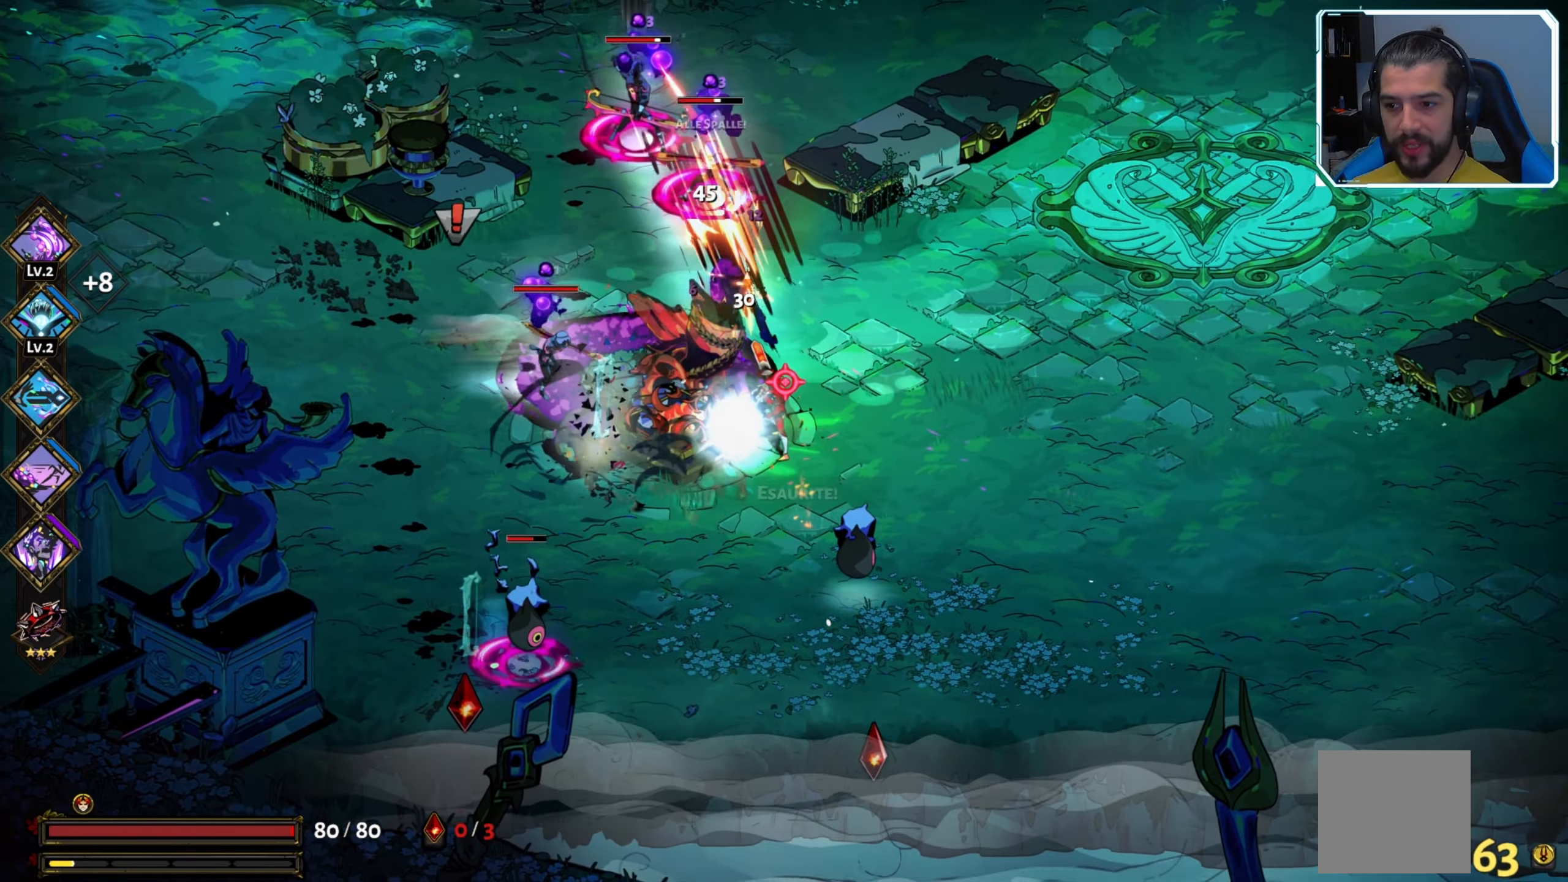
Gameplay with a controller (Xbox layout); each line is a JSON object with the inputs held at the frame after it. "events" lists button and stick changes between this image and that frame as [ms after this image, input, new state], when the widget could be followed in between.
{"buttons": ["X"], "left_stick": "up-left", "right_stick": "center", "events": [[67, "X", "up"], [150, "X", "down"], [200, "X", "up"], [317, "A", "down"], [384, "X", "down"], [417, "A", "up"]]}
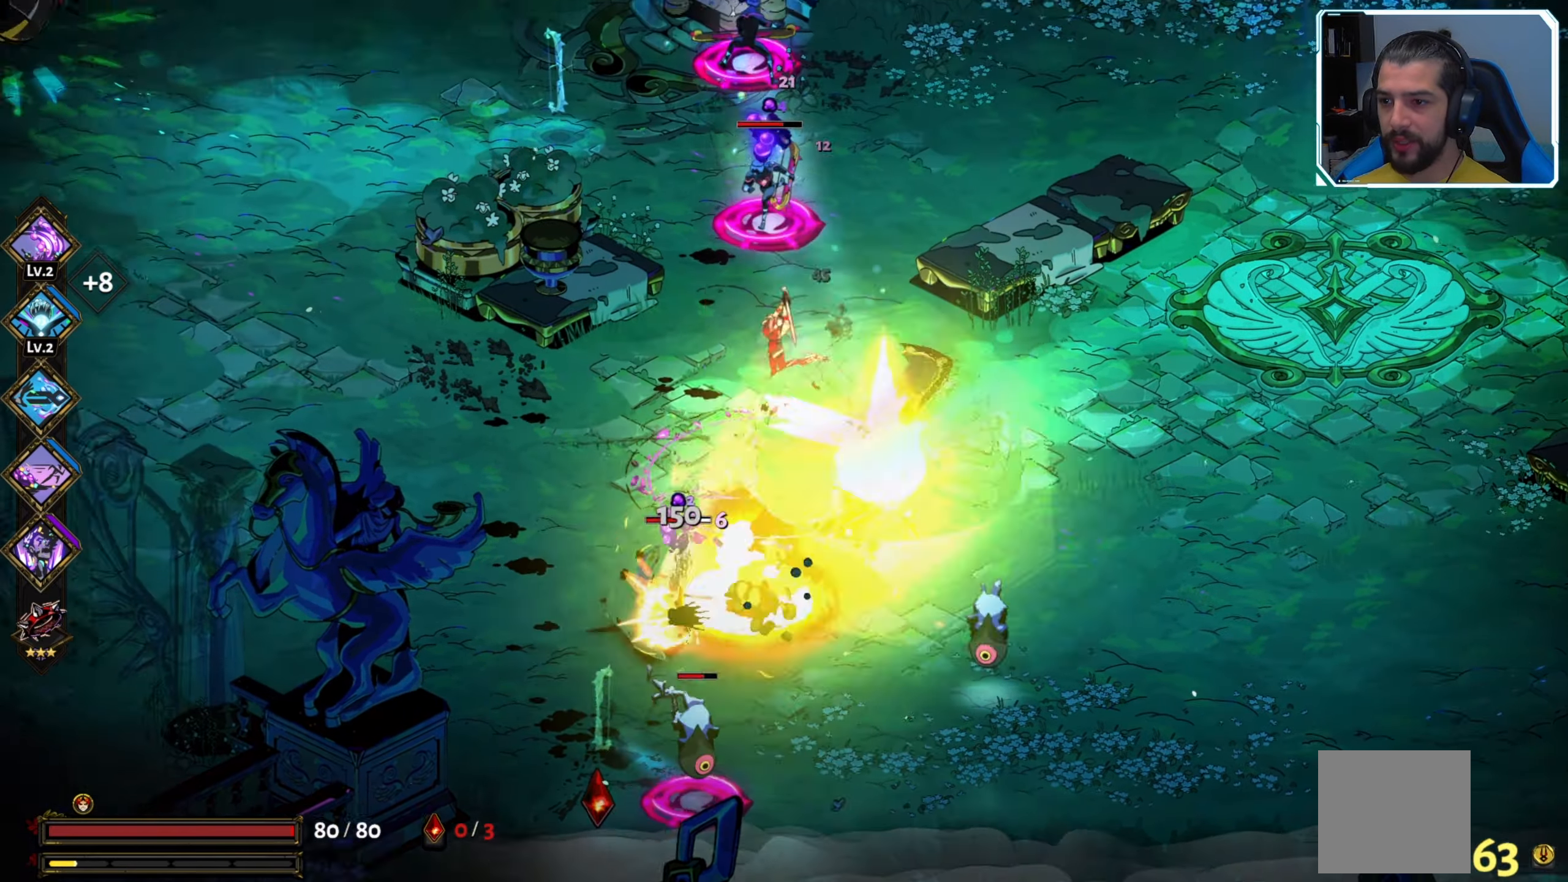
{"buttons": [], "left_stick": "up", "right_stick": "center", "events": [[34, "X", "up"], [84, "X", "down"], [134, "left_stick", "up"], [217, "X", "up"], [250, "X", "down"], [317, "X", "up"], [384, "X", "down"], [467, "X", "up"]]}
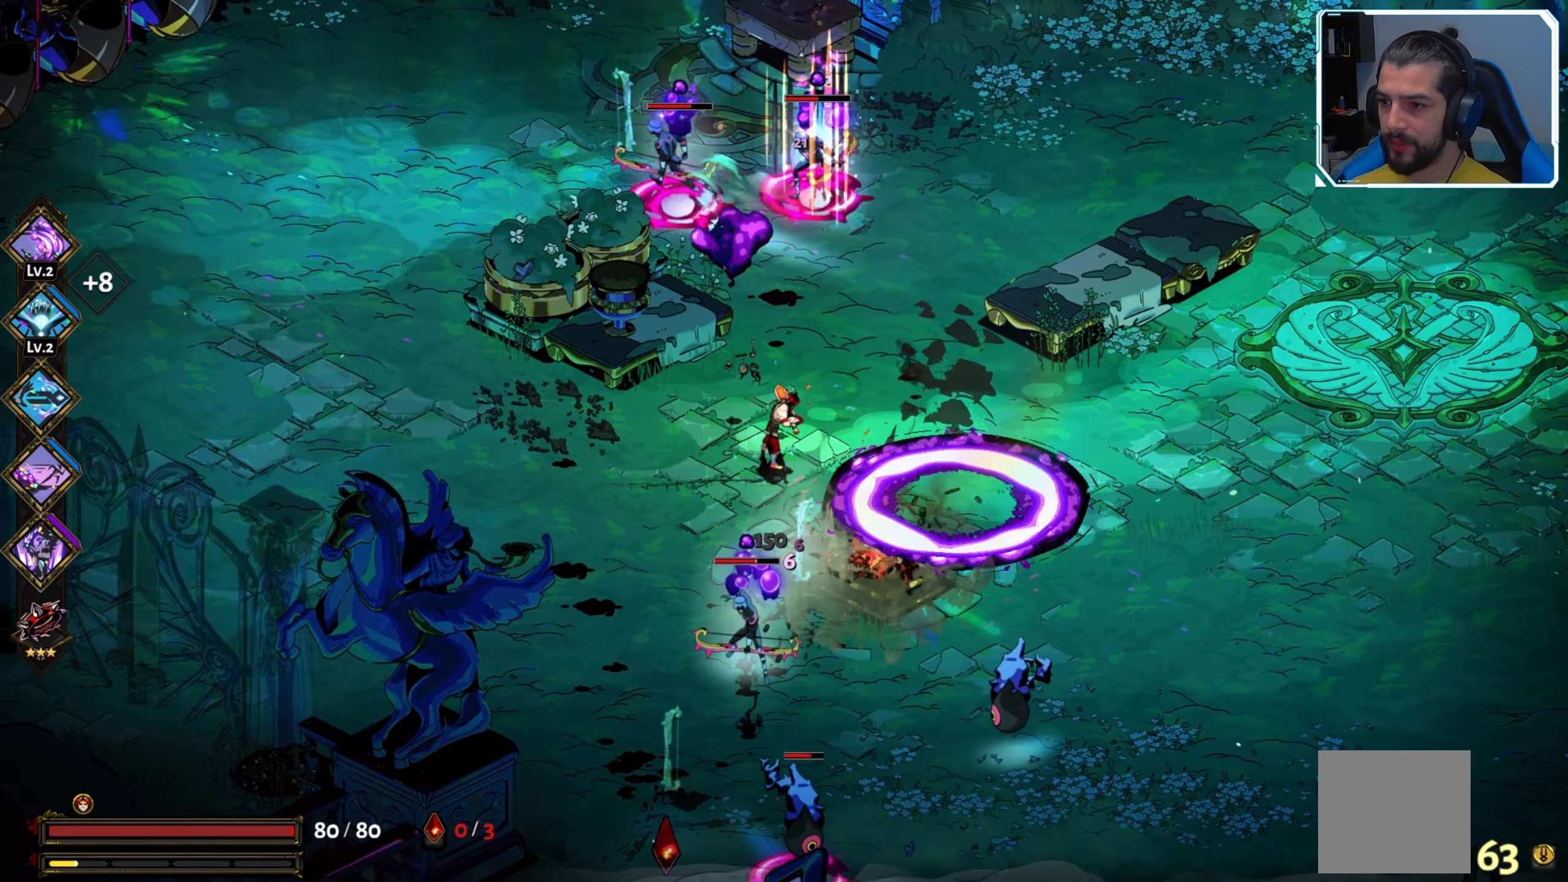
{"buttons": ["X"], "left_stick": "down-right", "right_stick": "center", "events": [[50, "Y", "down"], [167, "Y", "up"], [250, "Y", "down"], [334, "Y", "up"], [417, "left_stick", "right"], [467, "left_stick", "down-right"], [500, "X", "down"]]}
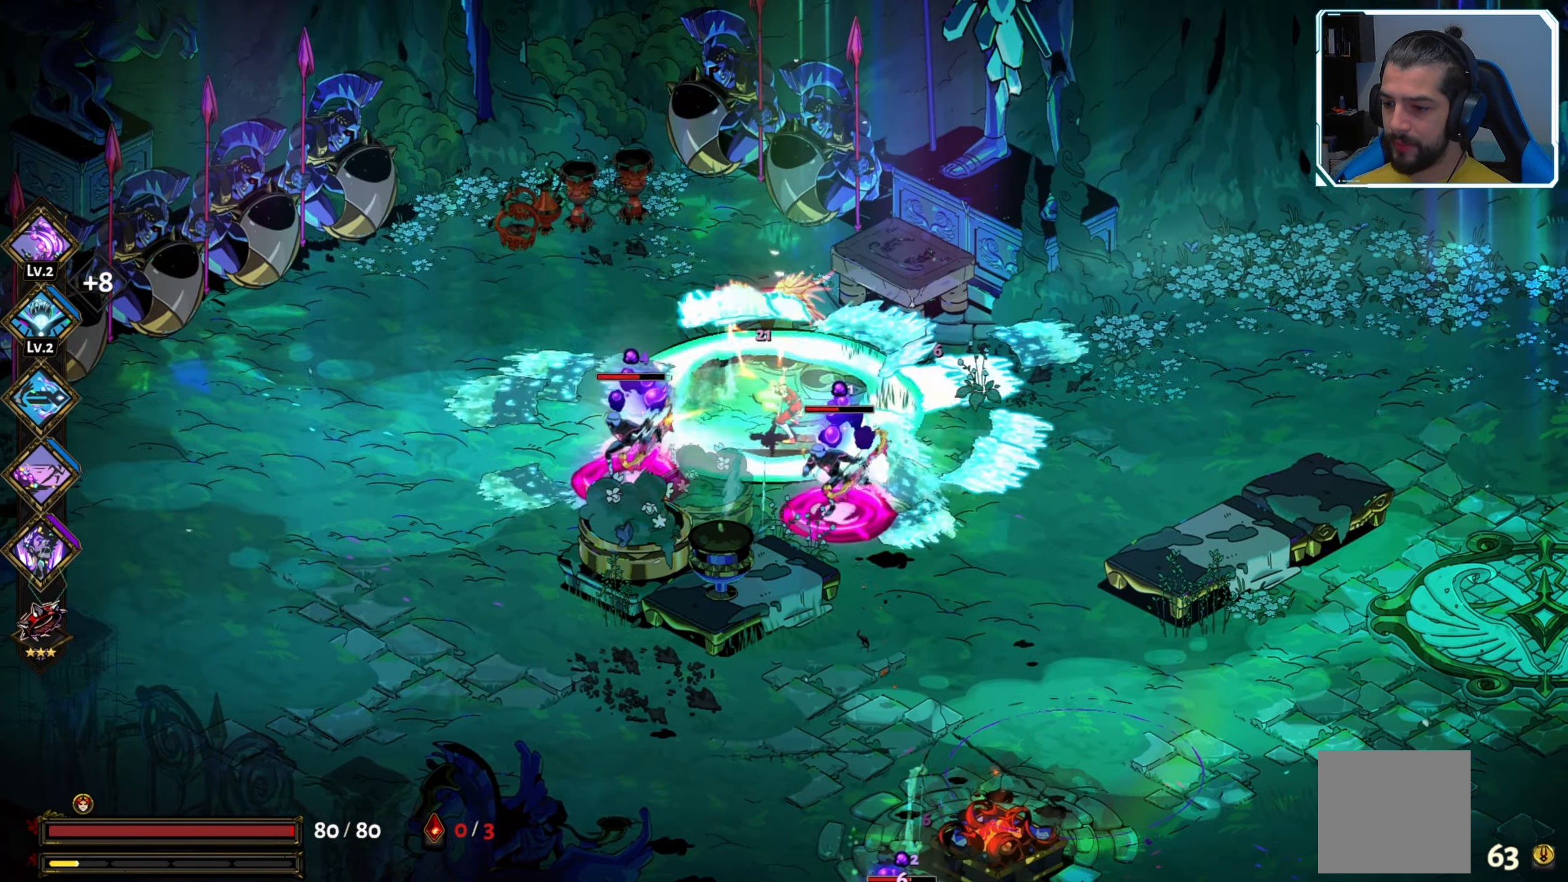
{"buttons": ["X"], "left_stick": "down-right", "right_stick": "center", "events": [[84, "X", "up"], [184, "X", "down"], [217, "left_stick", "down"], [250, "X", "up"], [317, "X", "down"], [384, "X", "up"], [467, "X", "down"], [467, "left_stick", "down-right"]]}
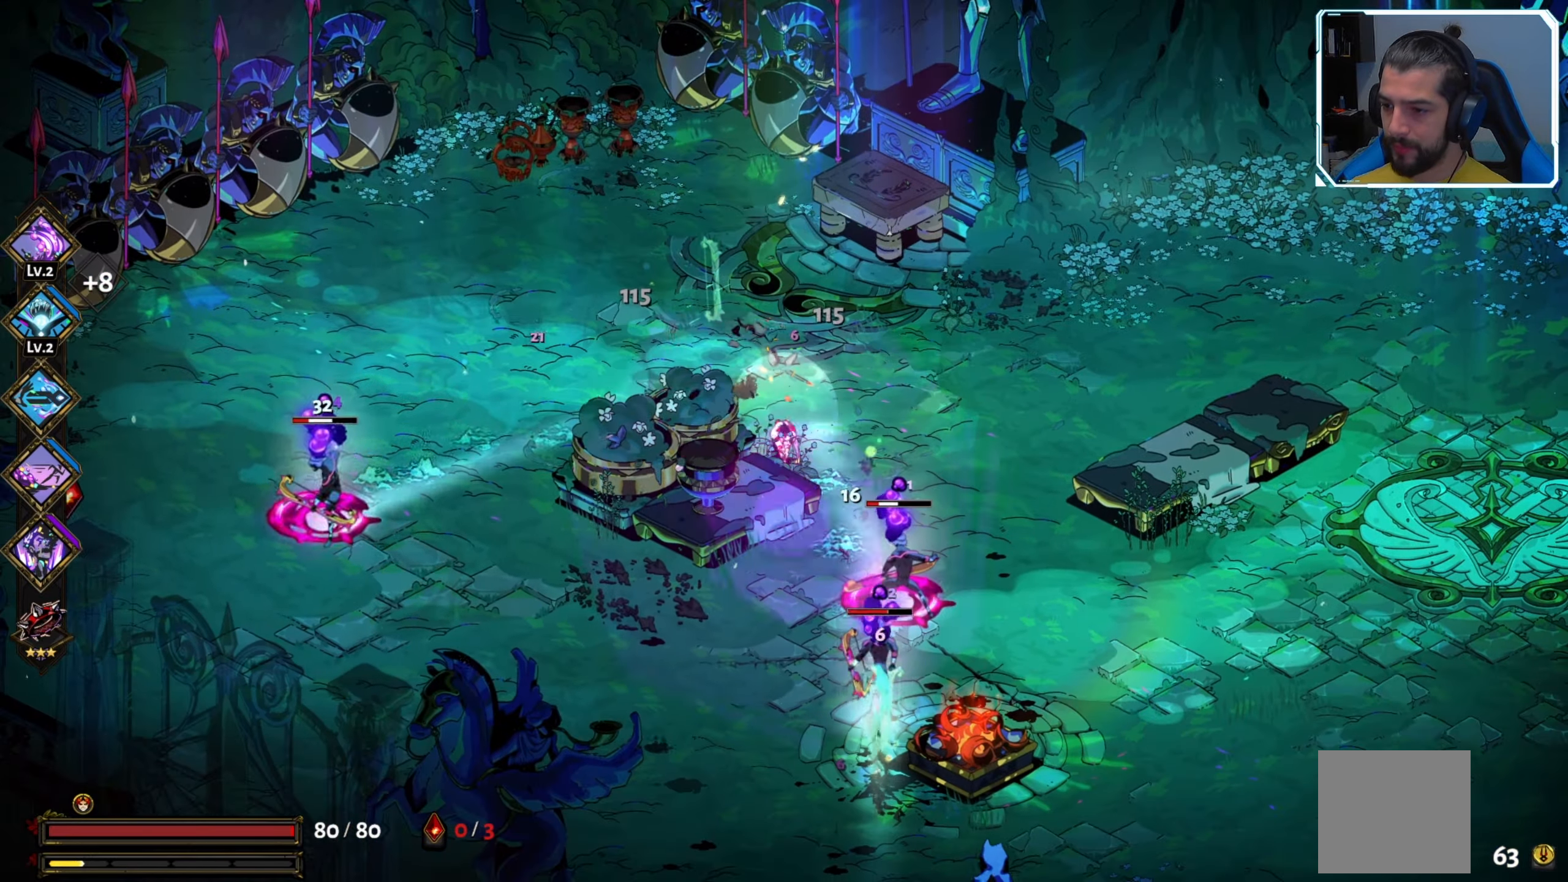
{"buttons": [], "left_stick": "down-right", "right_stick": "center", "events": [[50, "X", "up"], [167, "X", "down"], [233, "X", "up"], [350, "X", "down"], [466, "X", "up"]]}
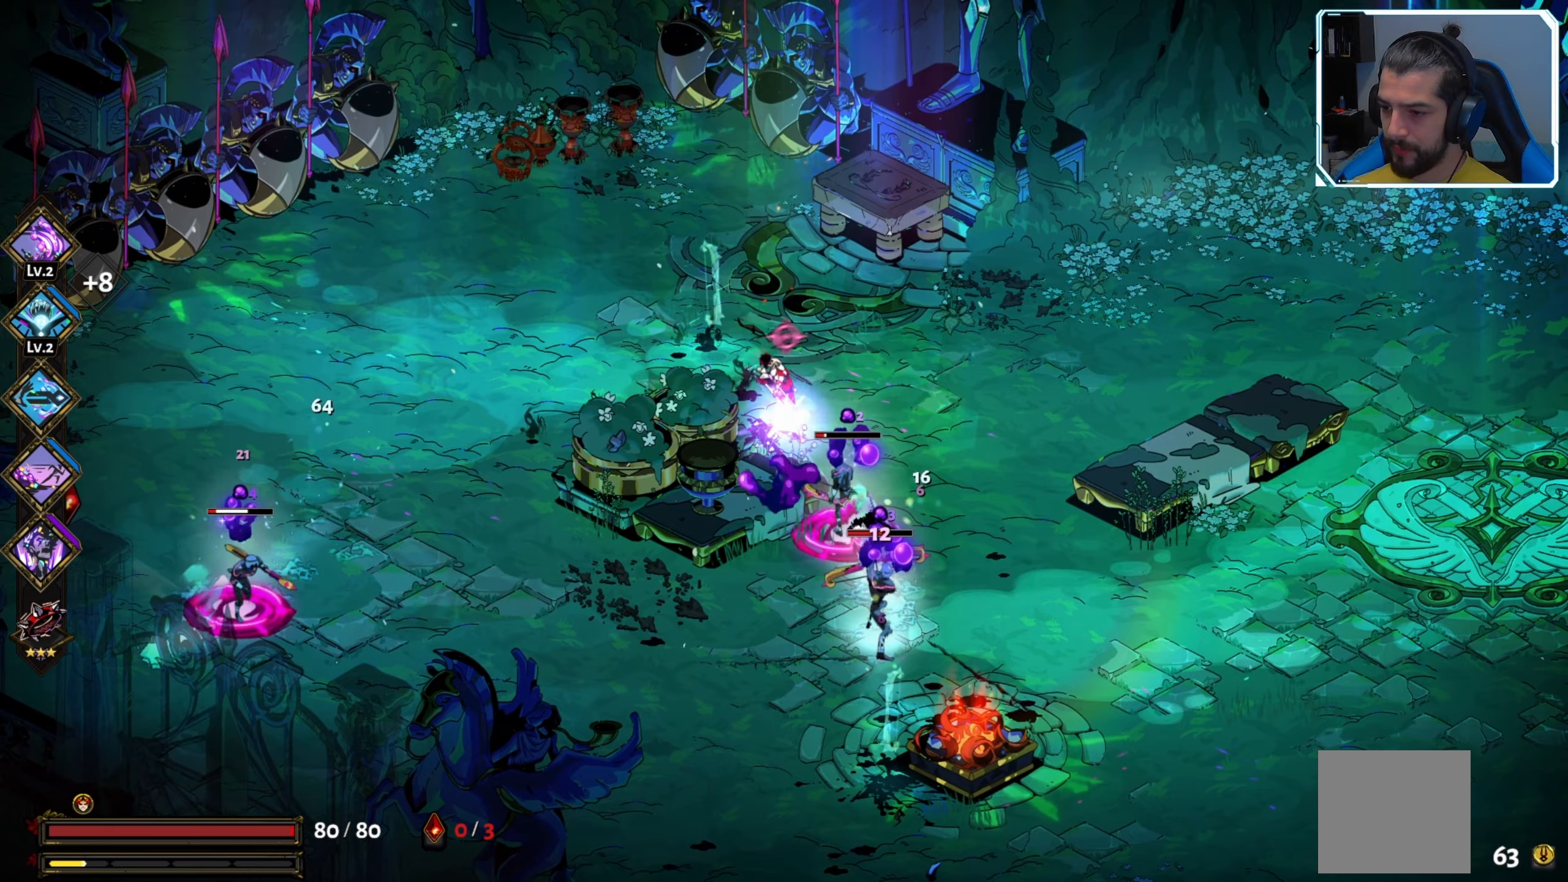
{"buttons": [], "left_stick": "down", "right_stick": "center", "events": [[50, "X", "down"], [133, "X", "up"], [216, "left_stick", "down"], [250, "A", "down"], [366, "A", "up"]]}
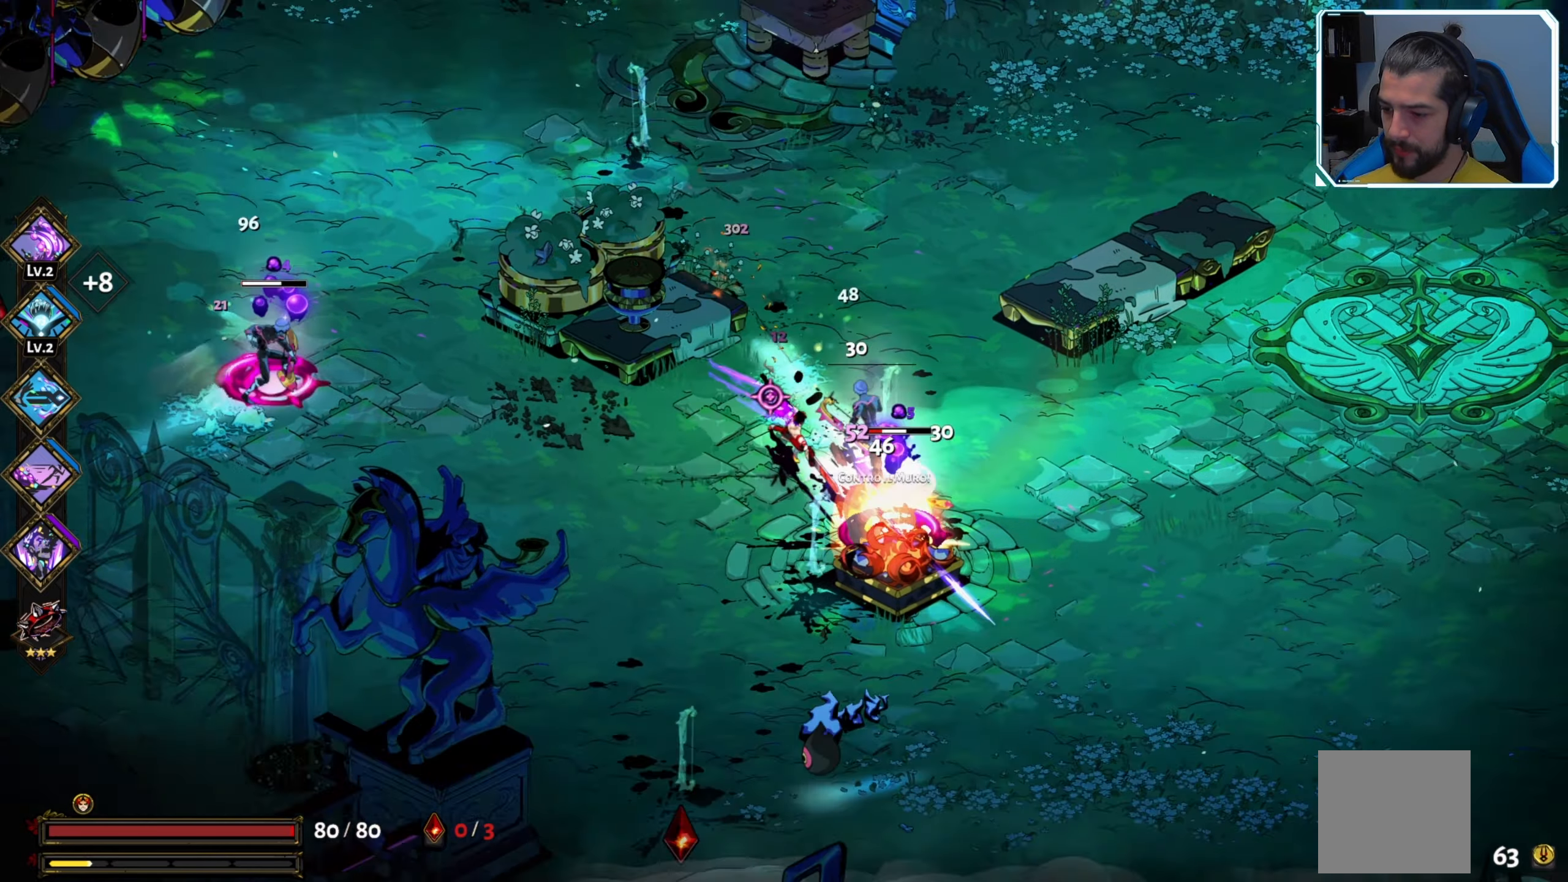
{"buttons": [], "left_stick": "down", "right_stick": "center", "events": [[50, "X", "down"], [166, "X", "up"], [216, "X", "down"], [300, "X", "up"], [383, "X", "down"], [466, "X", "up"]]}
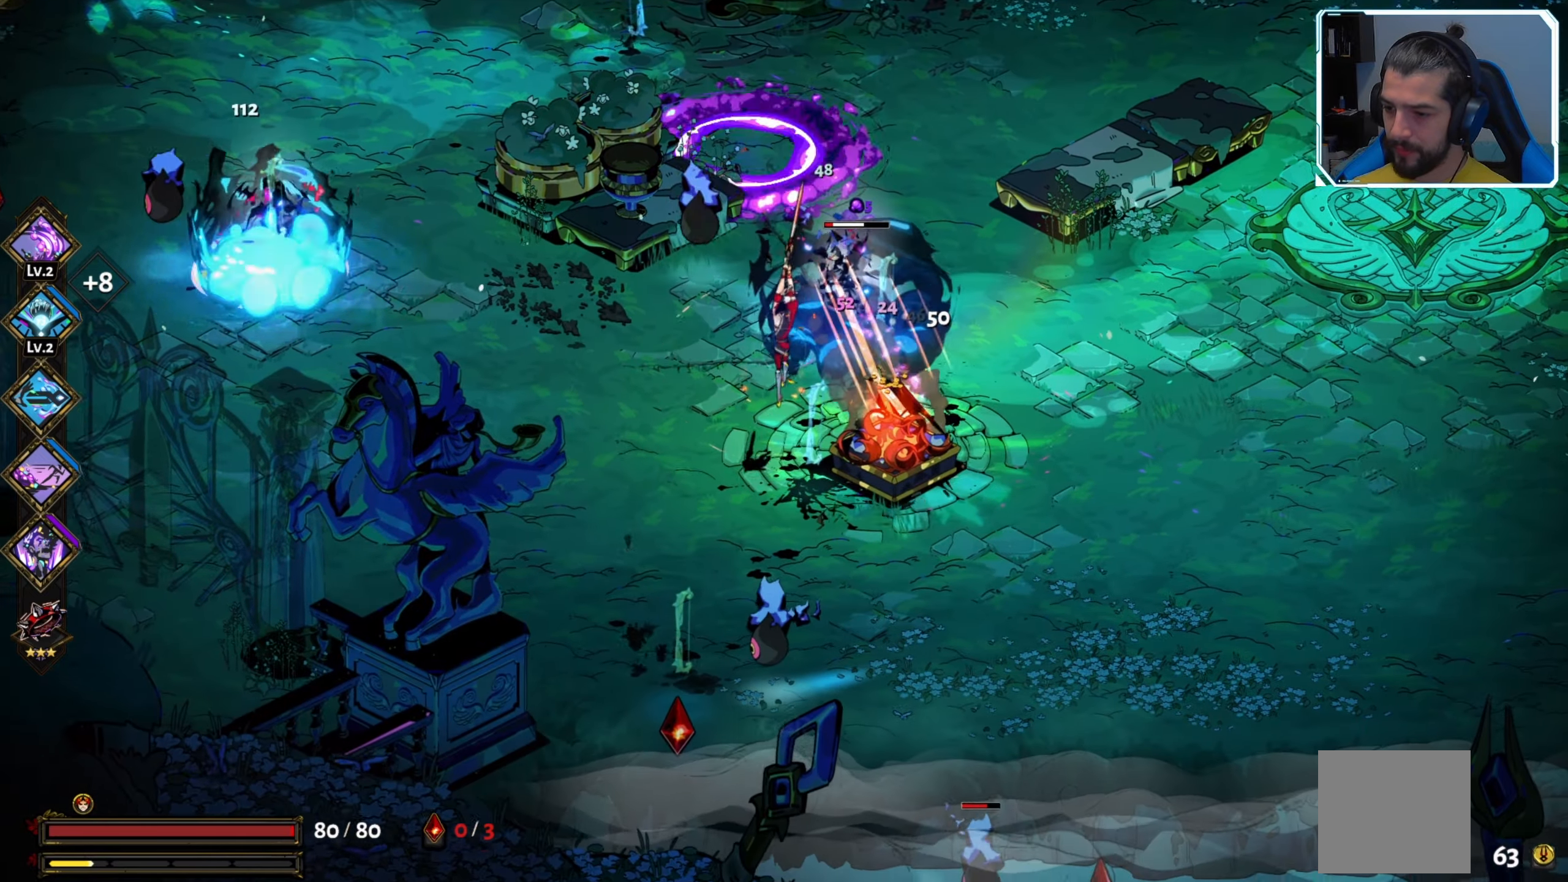
{"buttons": ["X"], "left_stick": "down", "right_stick": "center", "events": [[16, "X", "down"], [100, "X", "up"], [183, "X", "down"], [216, "X", "up"], [333, "X", "down"], [383, "X", "up"], [483, "X", "down"]]}
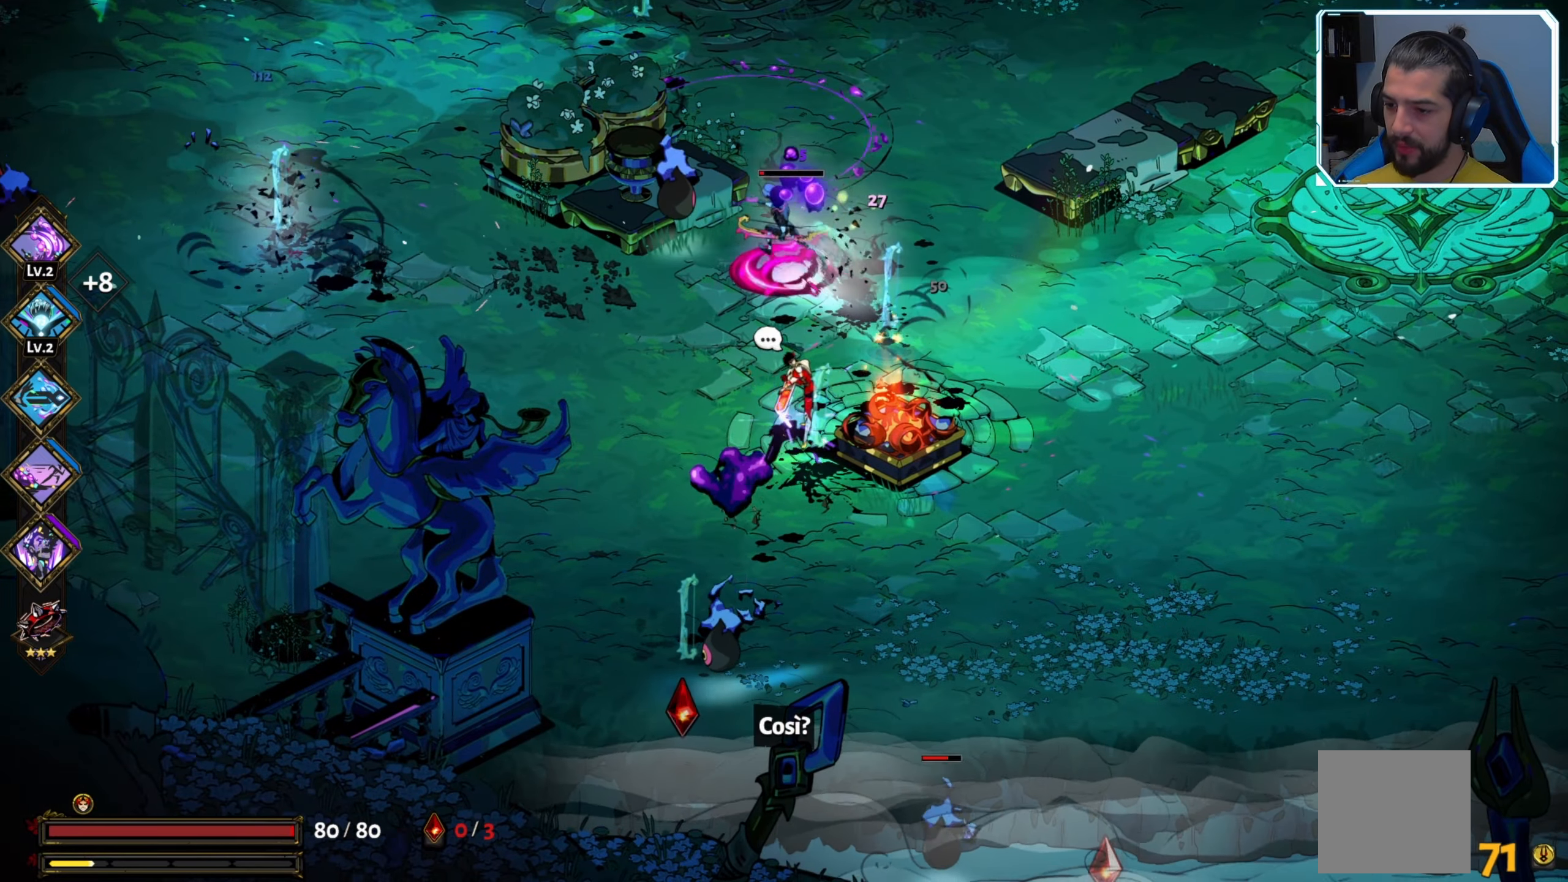
{"buttons": ["X"], "left_stick": "down", "right_stick": "center", "events": [[33, "X", "up"], [66, "left_stick", "down-left"], [183, "A", "down"], [283, "A", "up"], [283, "X", "down"], [366, "left_stick", "down"], [383, "X", "up"], [450, "X", "down"]]}
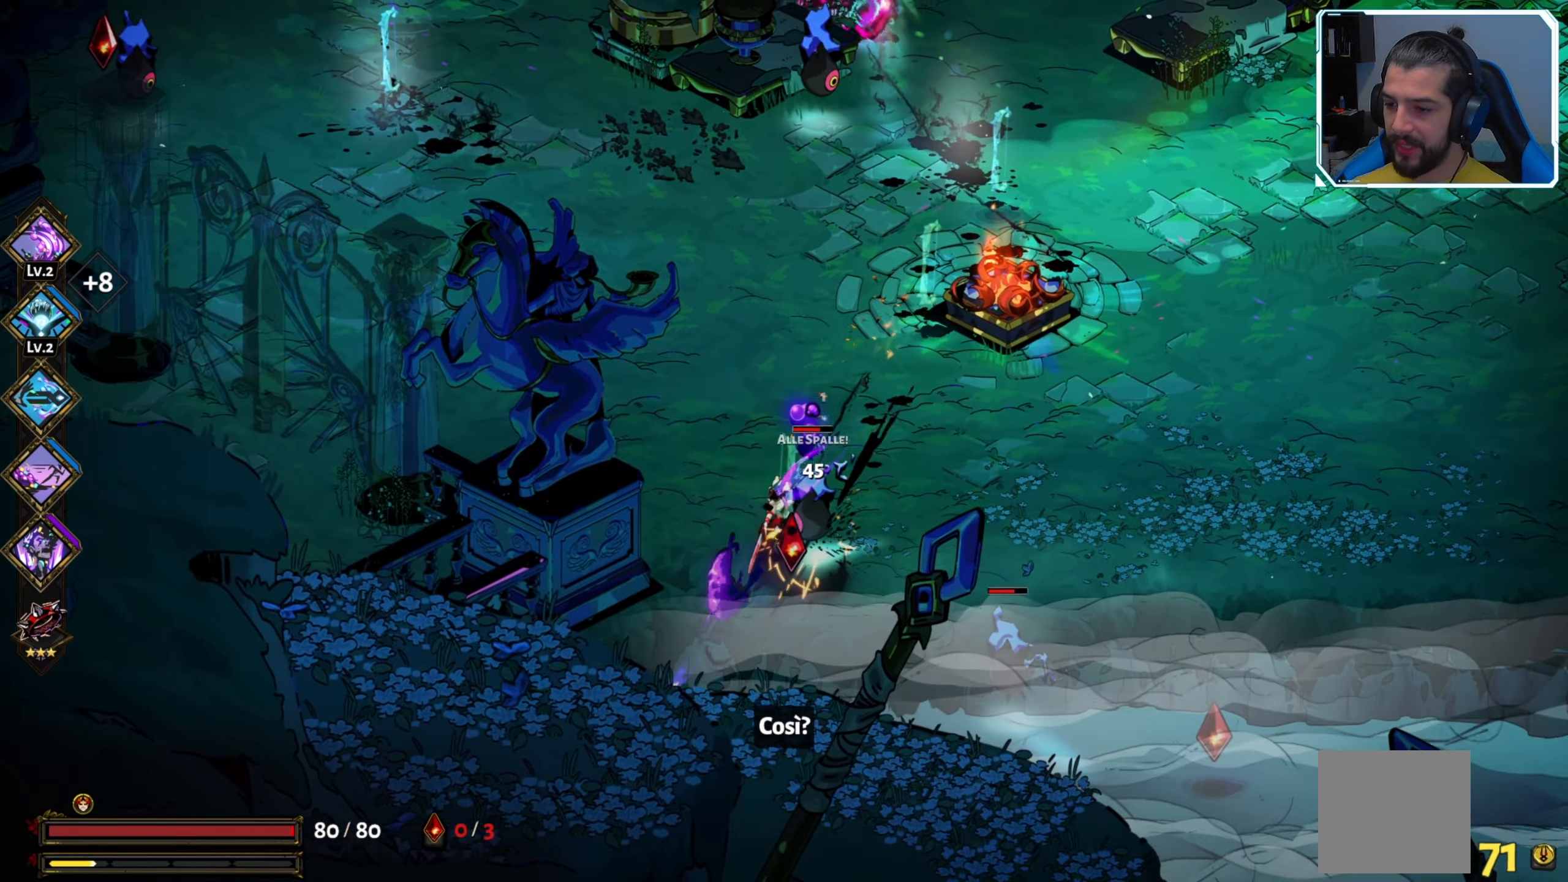
{"buttons": [], "left_stick": "down-right", "right_stick": "center", "events": [[33, "X", "up"], [100, "X", "down"], [116, "left_stick", "center"], [166, "X", "up"], [216, "X", "down"], [283, "left_stick", "right"], [300, "X", "up"], [350, "left_stick", "down-right"], [383, "X", "down"], [450, "X", "up"]]}
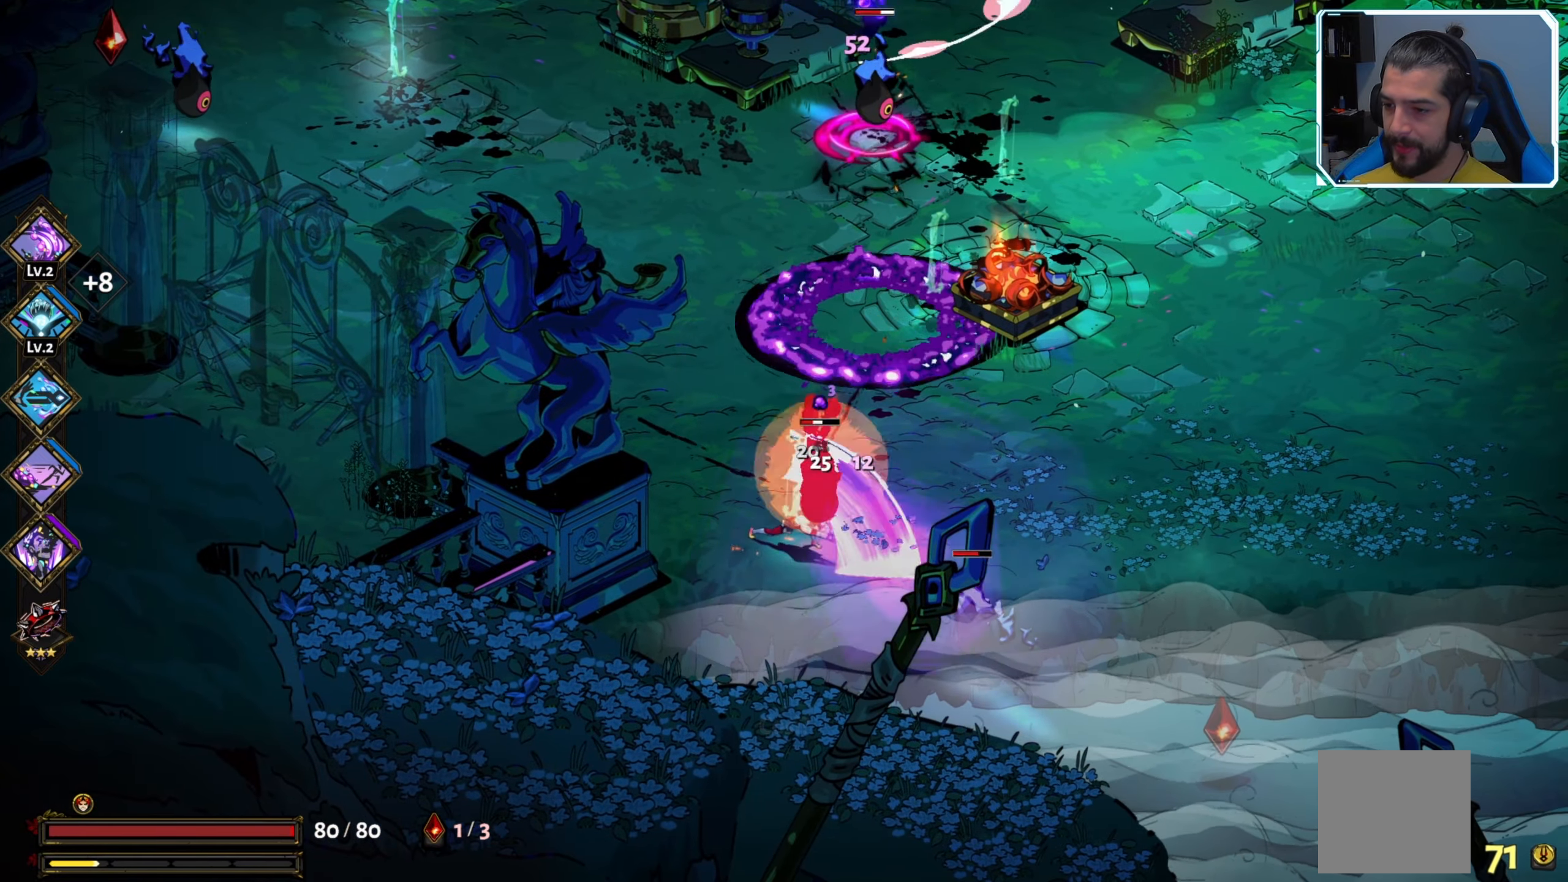
{"buttons": ["Y"], "left_stick": "down-right", "right_stick": "center", "events": [[50, "X", "down"], [83, "X", "up"], [183, "Y", "down"], [283, "Y", "up"], [366, "Y", "down"], [433, "Y", "up"], [483, "Y", "down"]]}
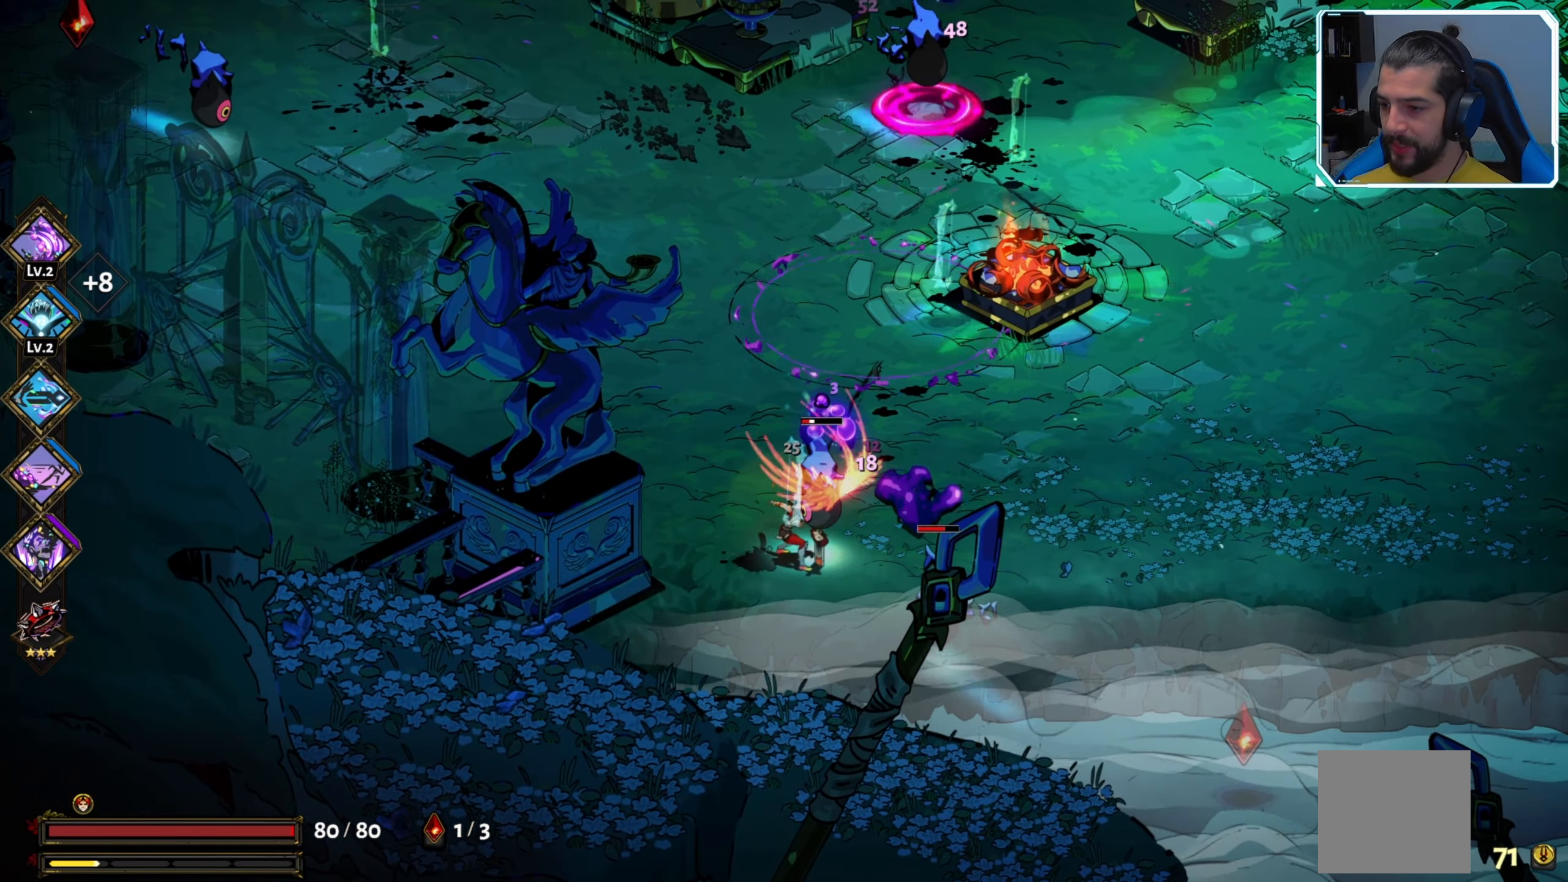
{"buttons": ["X"], "left_stick": "down-right", "right_stick": "center", "events": [[66, "Y", "up"], [150, "left_stick", "right"], [183, "X", "down"], [250, "X", "up"], [316, "X", "down"], [416, "X", "up"], [433, "left_stick", "down-right"], [466, "X", "down"]]}
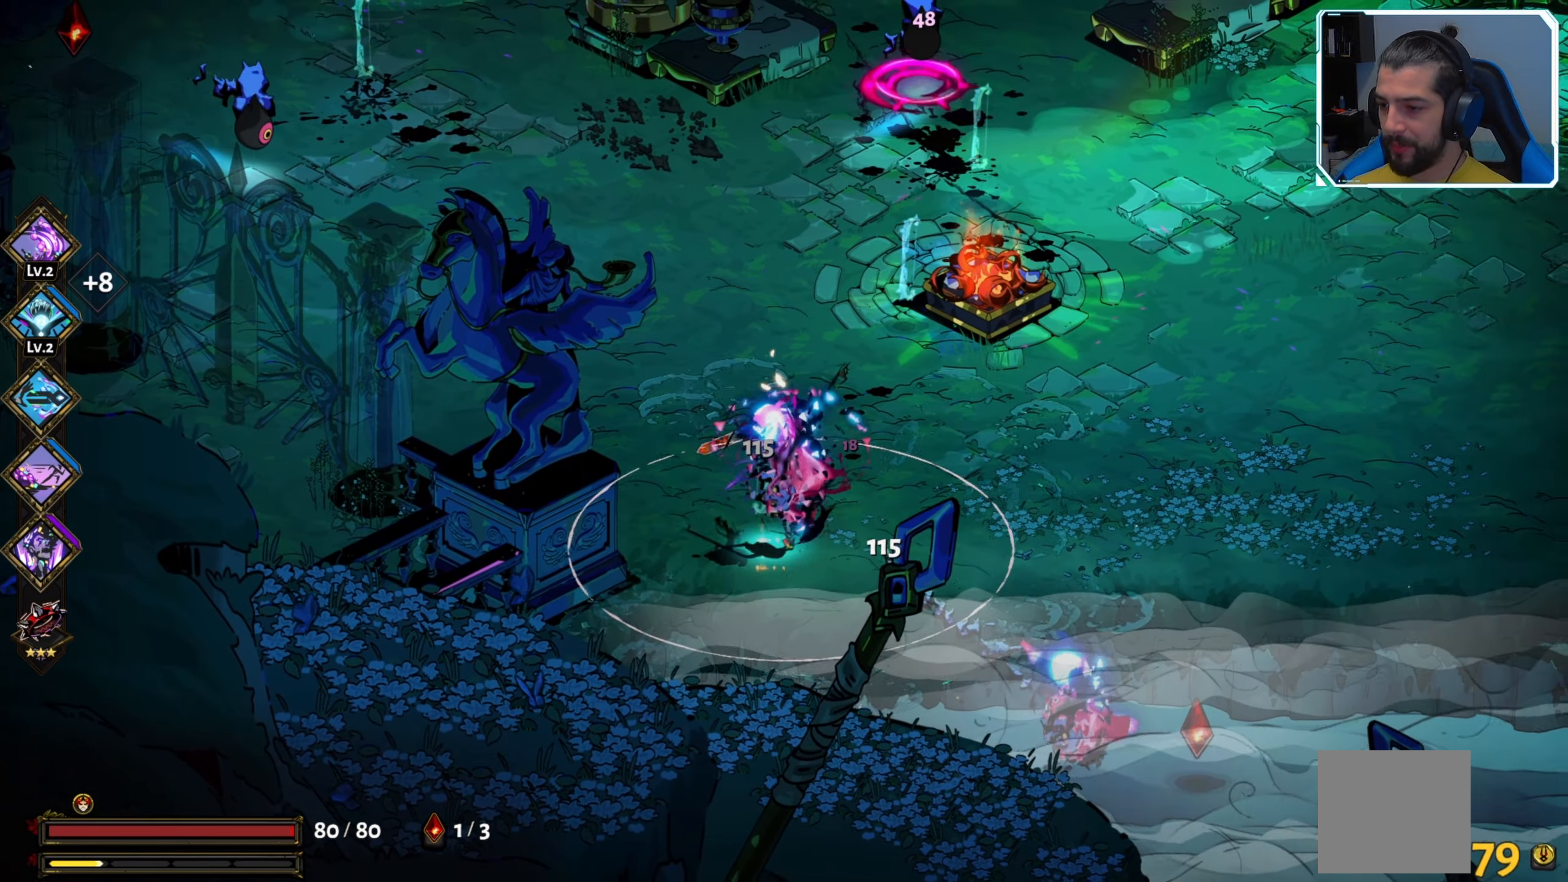
{"buttons": ["X"], "left_stick": "right", "right_stick": "center", "events": [[66, "X", "up"], [133, "X", "down"], [183, "X", "up"], [183, "left_stick", "center"], [366, "A", "down"], [366, "left_stick", "right"], [450, "X", "down"], [483, "A", "up"]]}
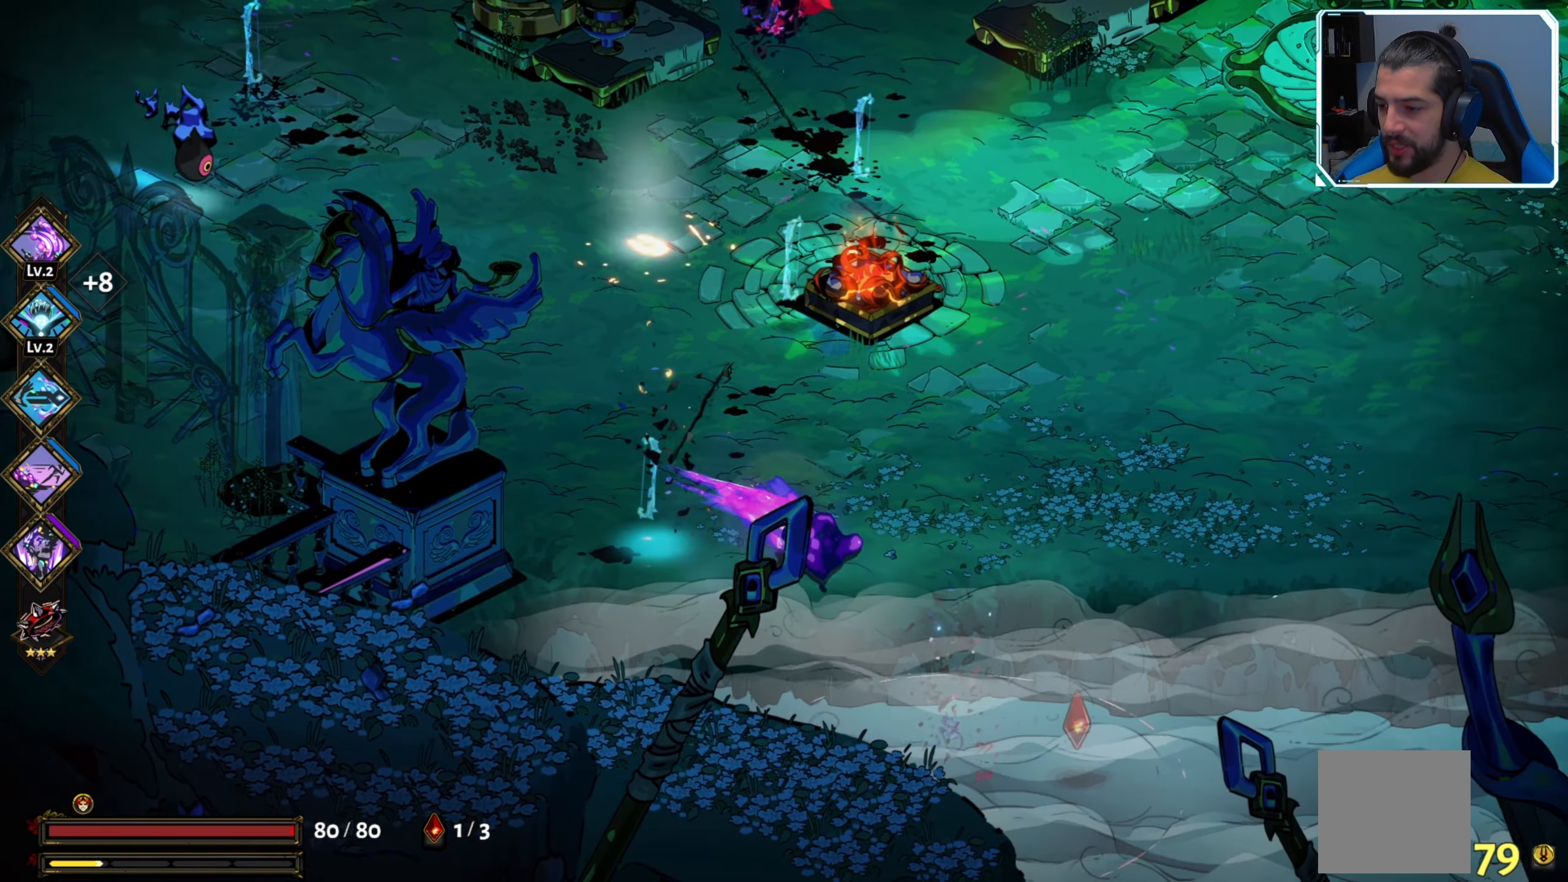
{"buttons": [], "left_stick": "right", "right_stick": "center", "events": [[83, "X", "up"], [116, "left_stick", "down-right"], [216, "left_stick", "right"]]}
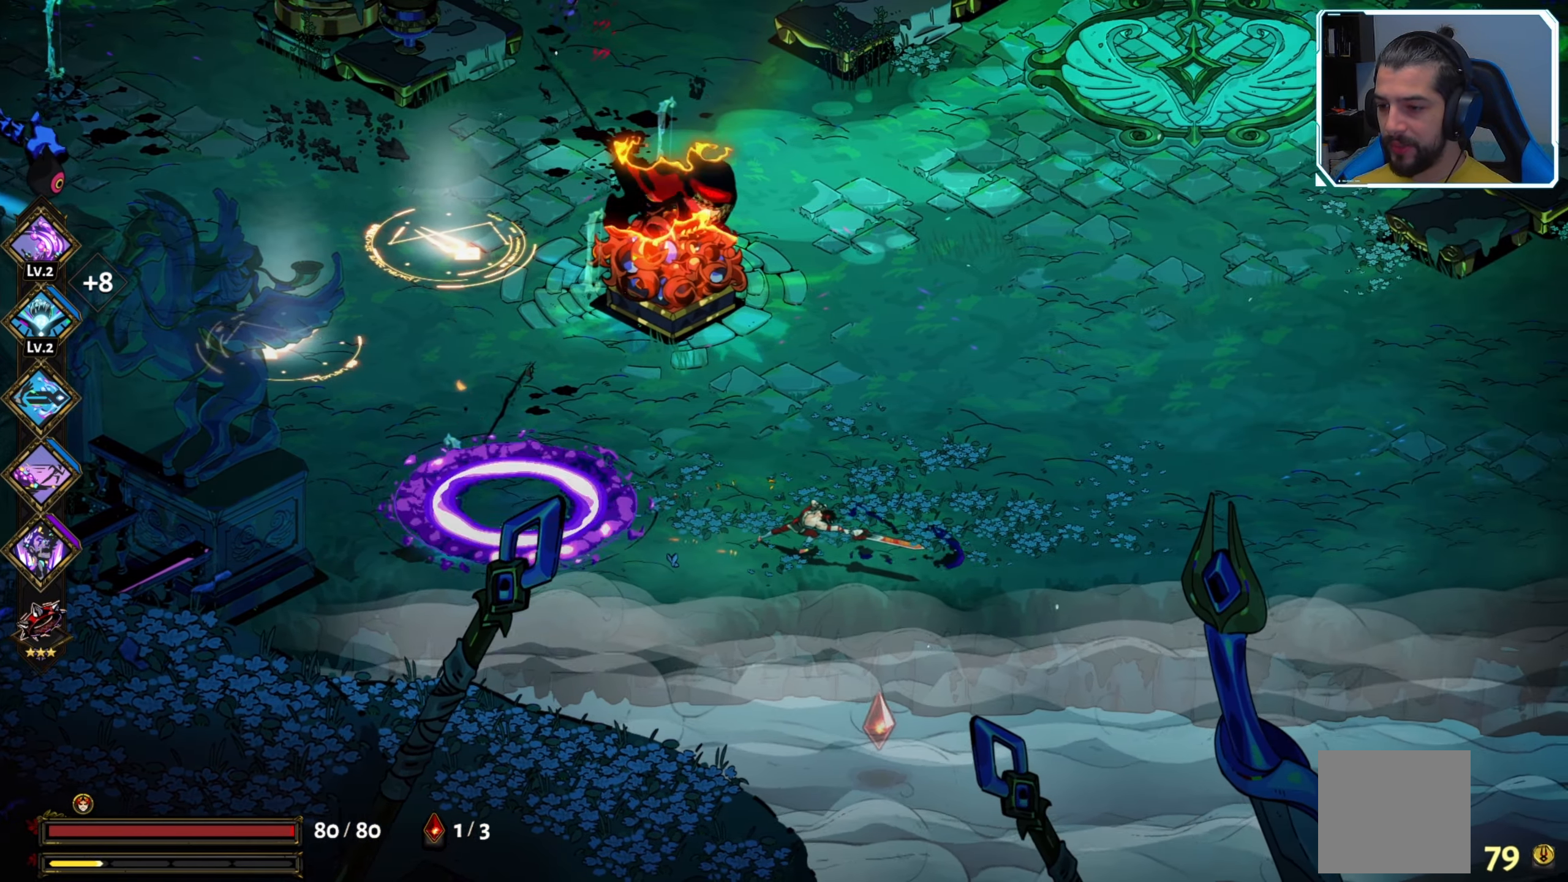
{"buttons": [], "left_stick": "up", "right_stick": "center", "events": [[83, "left_stick", "up"]]}
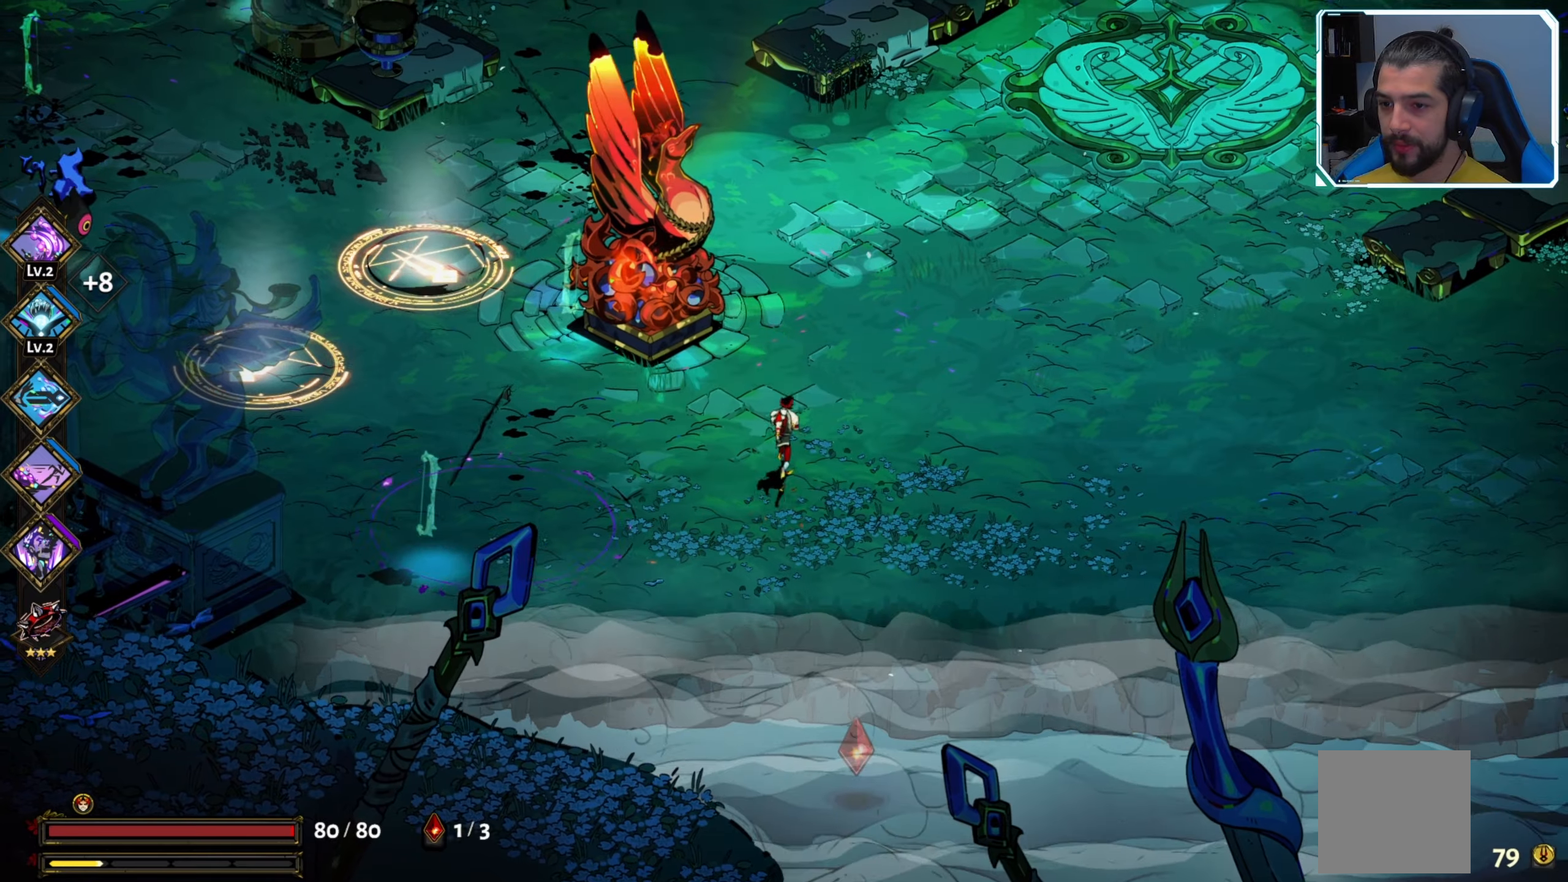
{"buttons": [], "left_stick": "up", "right_stick": "center", "events": []}
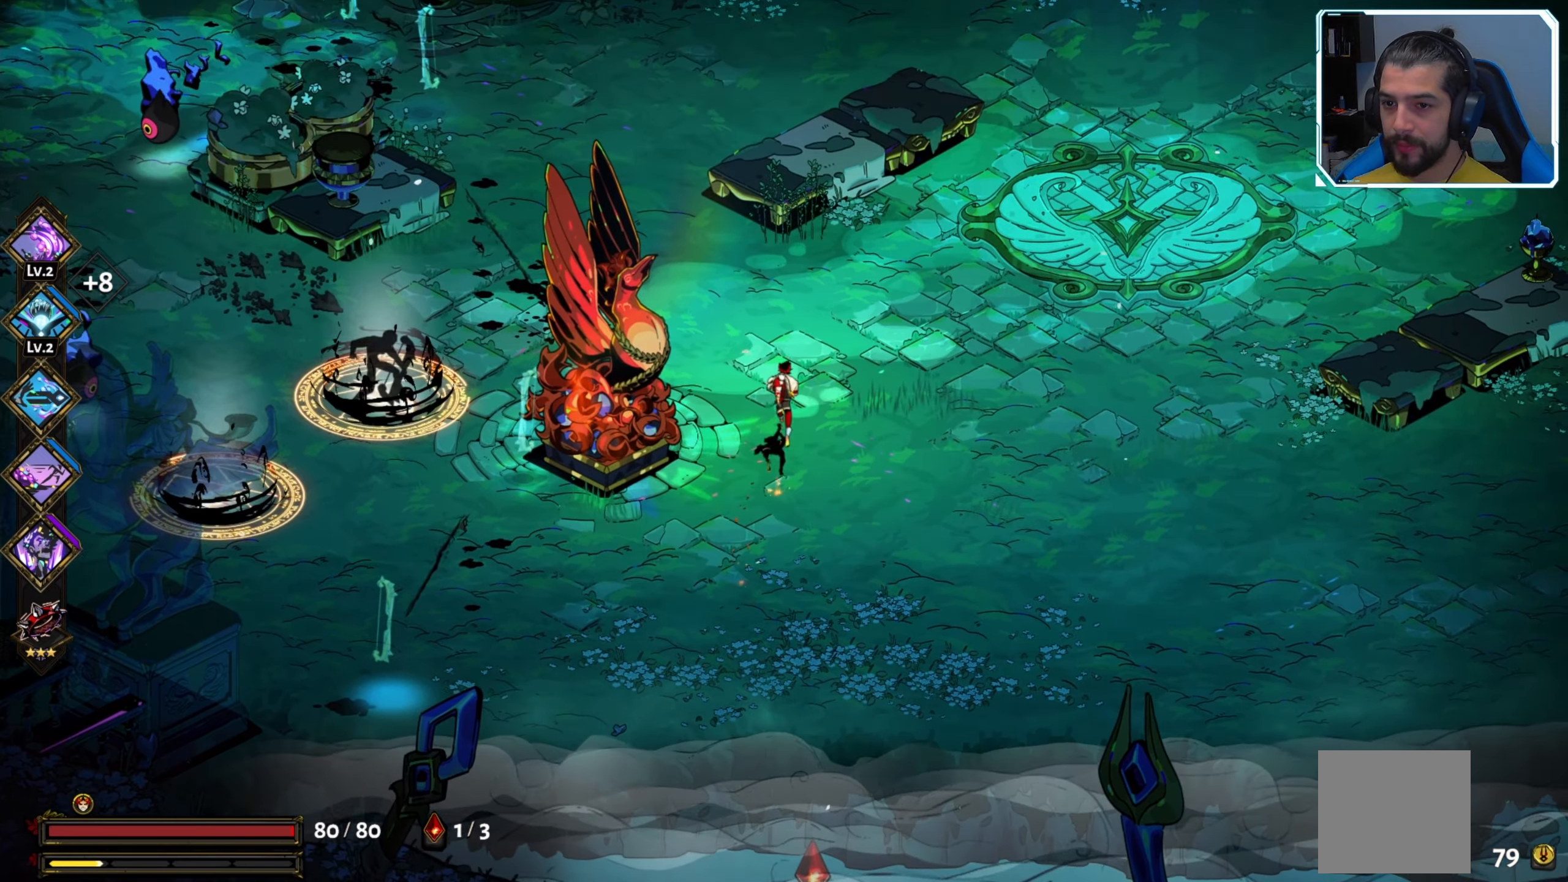
{"buttons": [], "left_stick": "left", "right_stick": "center", "events": [[100, "left_stick", "up-left"], [467, "left_stick", "left"]]}
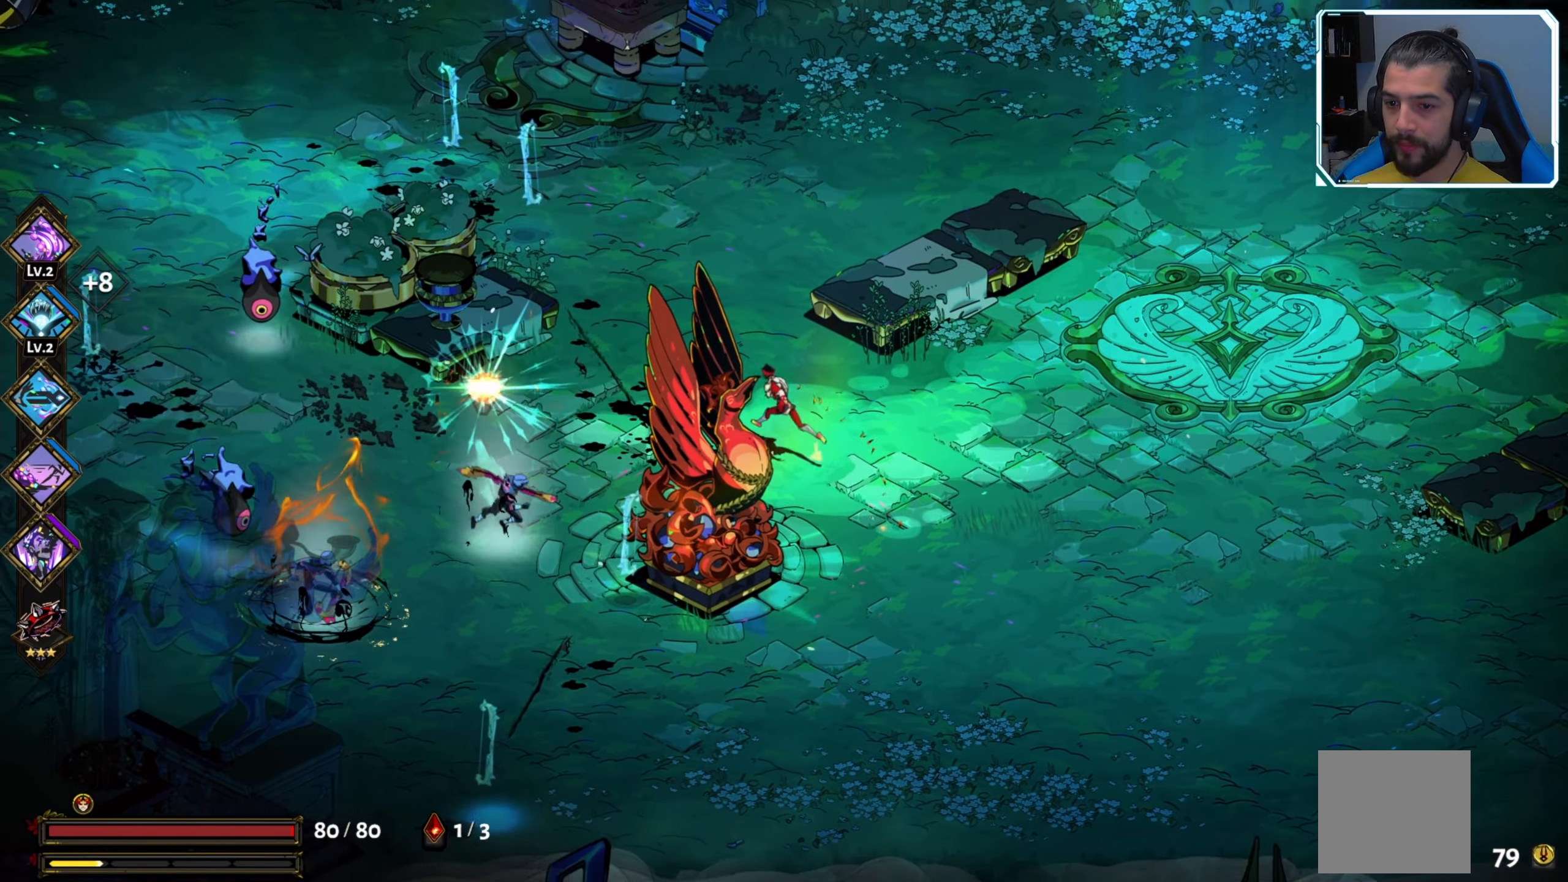
{"buttons": ["X"], "left_stick": "left", "right_stick": "center", "events": [[267, "A", "down"], [450, "A", "up"], [450, "X", "down"]]}
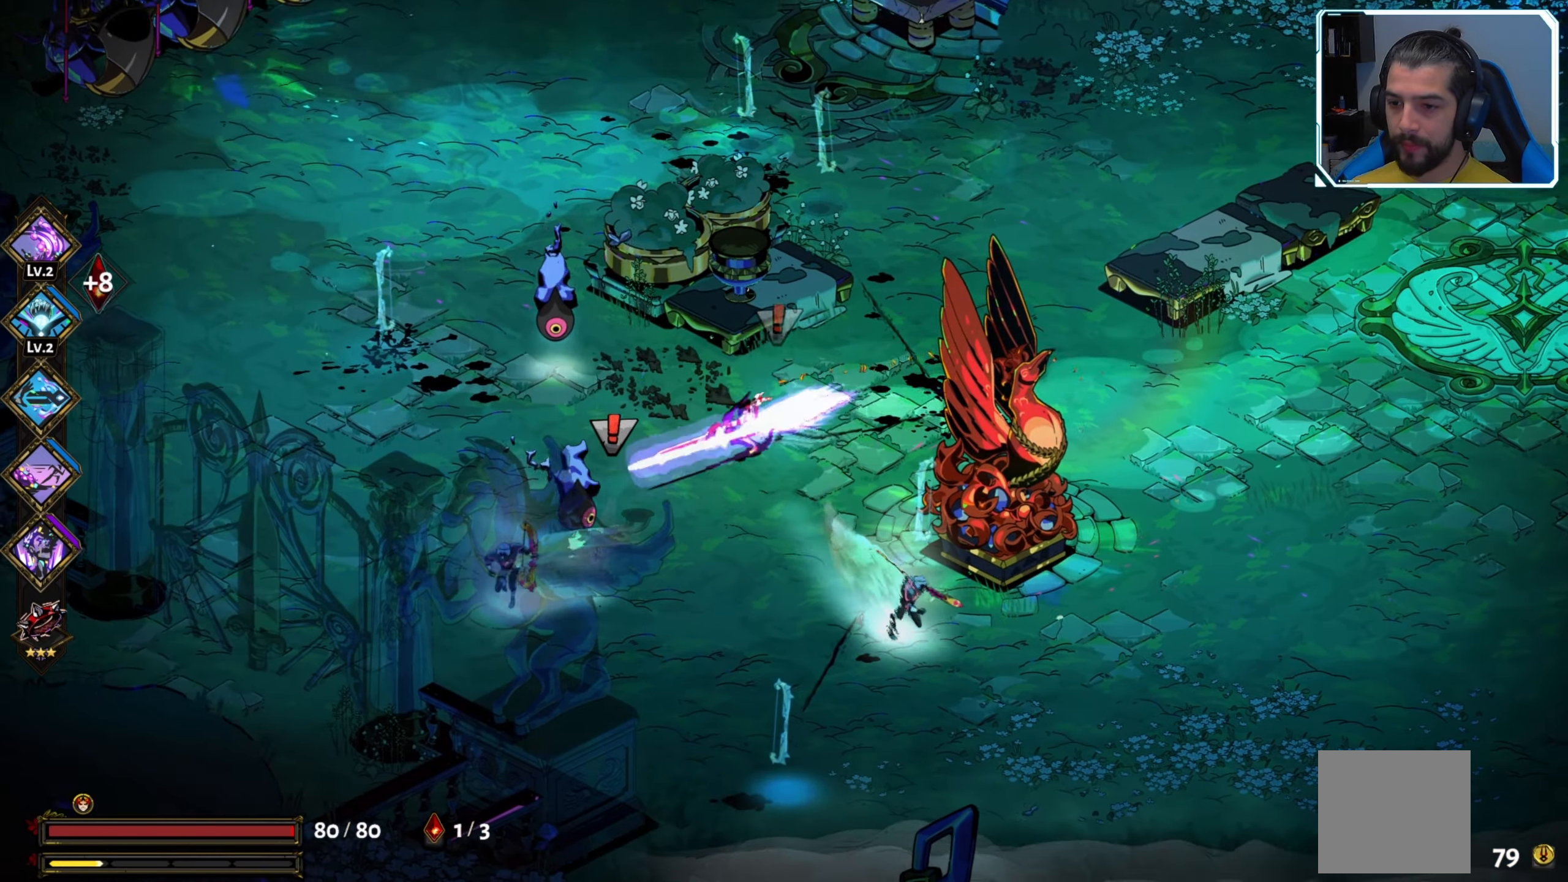
{"buttons": [], "left_stick": "left", "right_stick": "center", "events": [[183, "X", "up"], [267, "X", "down"], [333, "X", "up"], [400, "X", "down"], [467, "X", "up"]]}
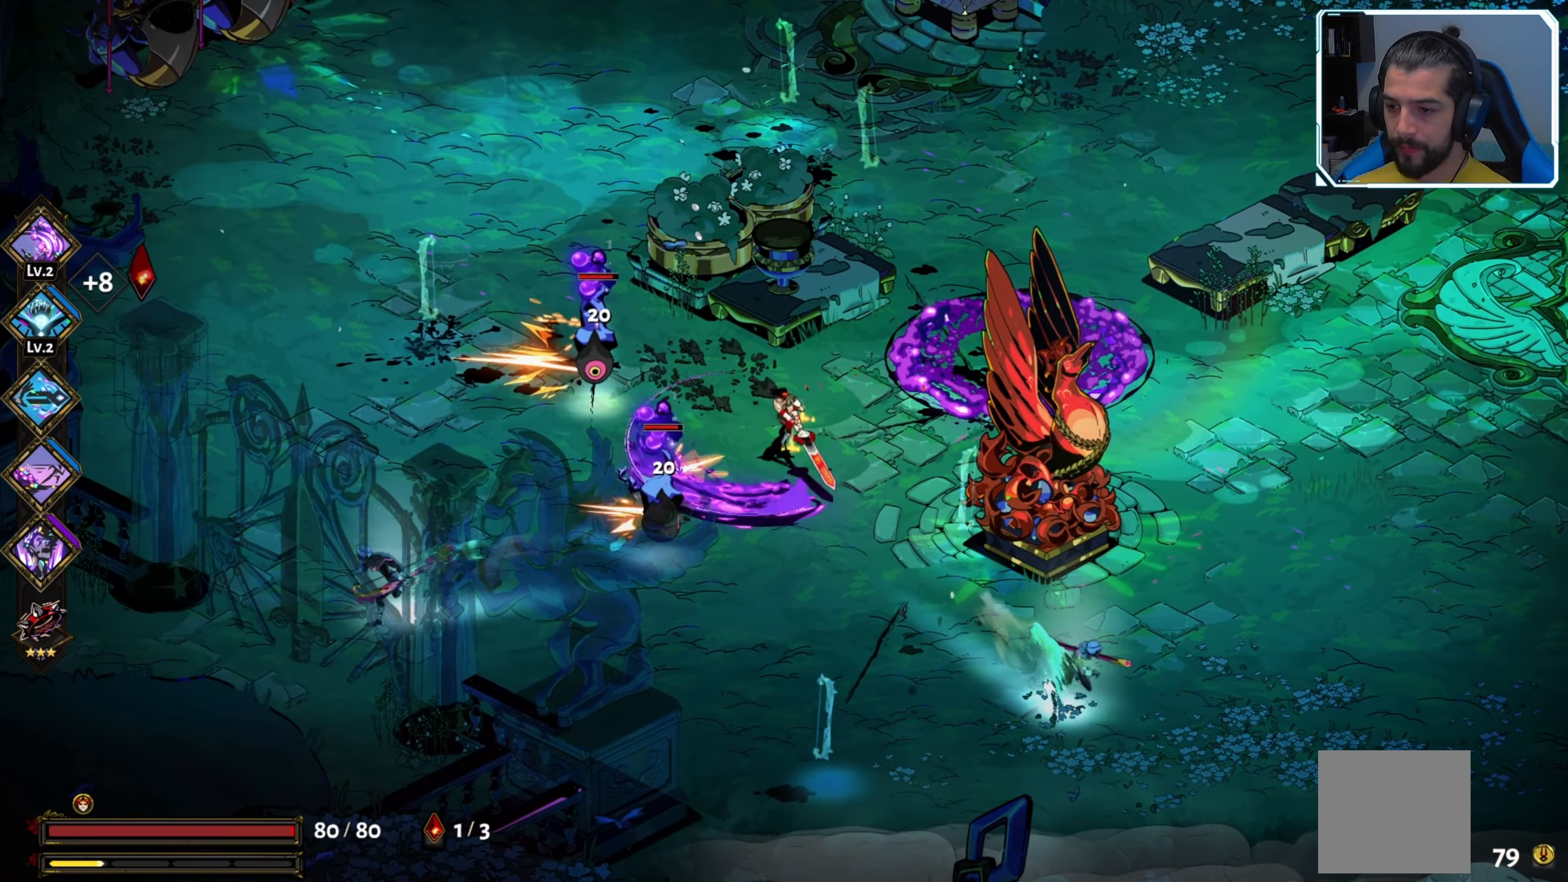
{"buttons": ["Y"], "left_stick": "left", "right_stick": "center", "events": [[50, "X", "down"], [83, "X", "up"], [83, "left_stick", "down-left"], [183, "Y", "down"], [283, "Y", "up"], [317, "left_stick", "left"], [333, "Y", "down"], [417, "Y", "up"], [467, "Y", "down"]]}
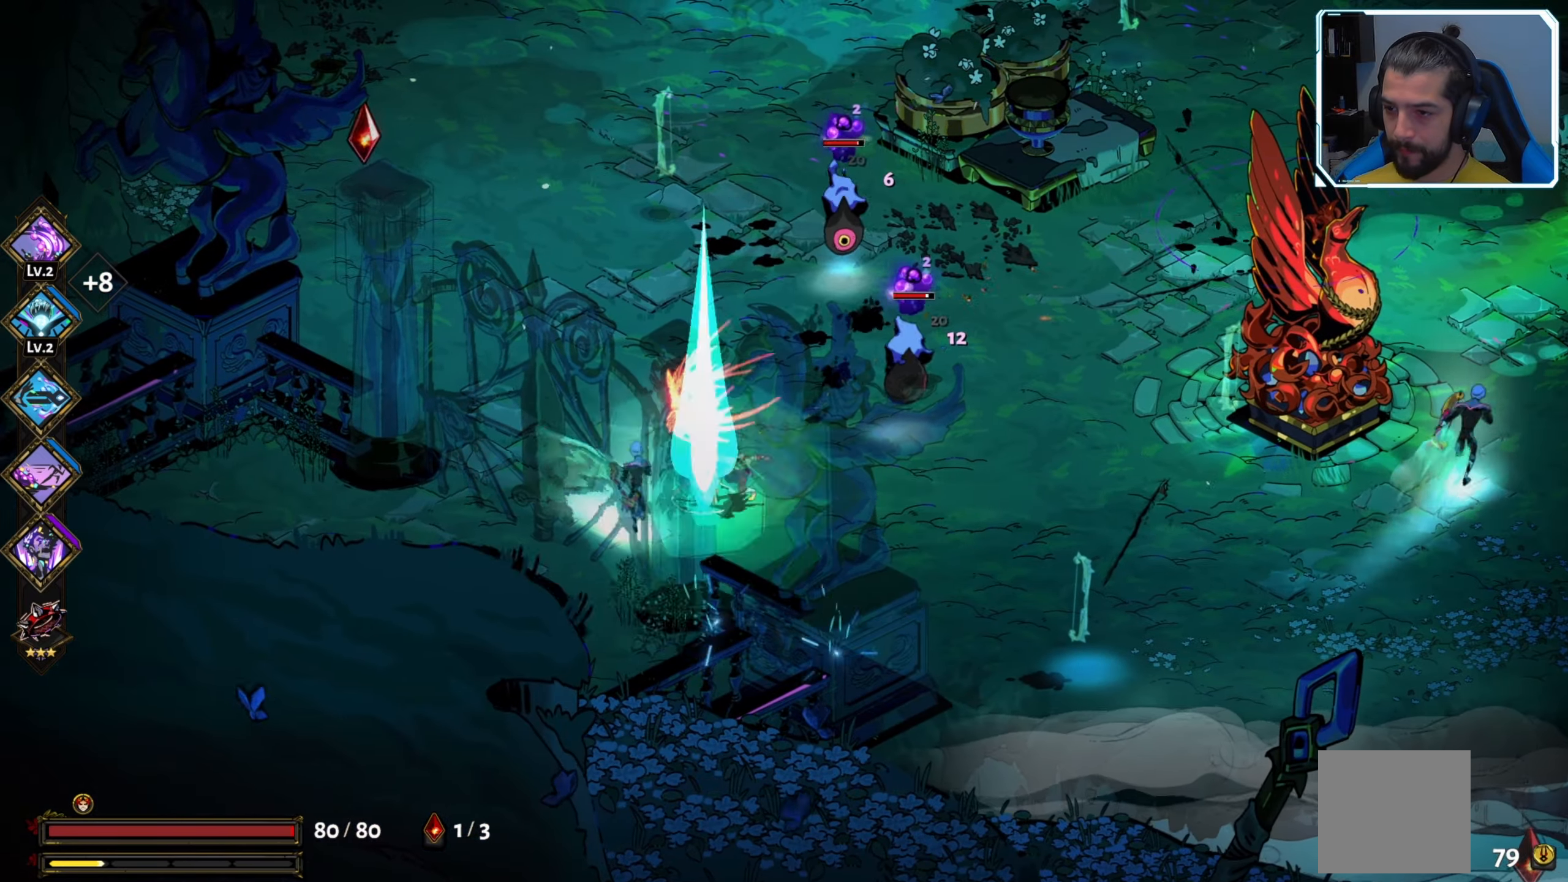
{"buttons": ["B"], "left_stick": "up-right", "right_stick": "center", "events": [[33, "Y", "up"], [83, "left_stick", "up"], [100, "Y", "down"], [183, "Y", "up"], [200, "left_stick", "up-right"], [300, "B", "down"], [433, "B", "up"], [483, "B", "down"]]}
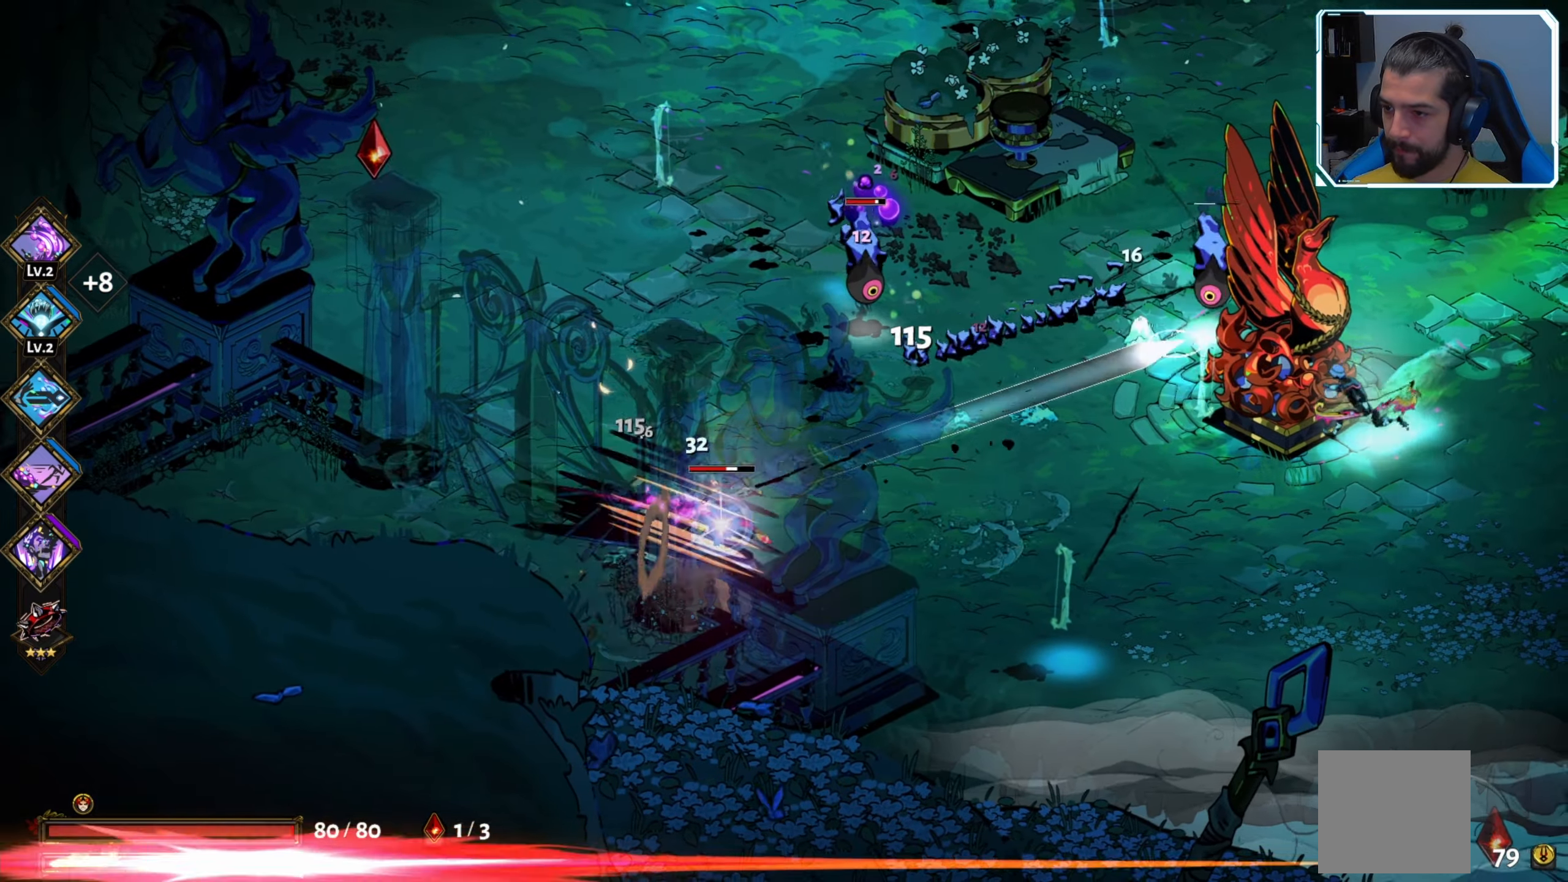
{"buttons": ["X"], "left_stick": "up-right", "right_stick": "center", "events": [[50, "B", "up"], [133, "B", "down"], [183, "B", "up"], [300, "X", "down"], [350, "X", "up"], [467, "X", "down"]]}
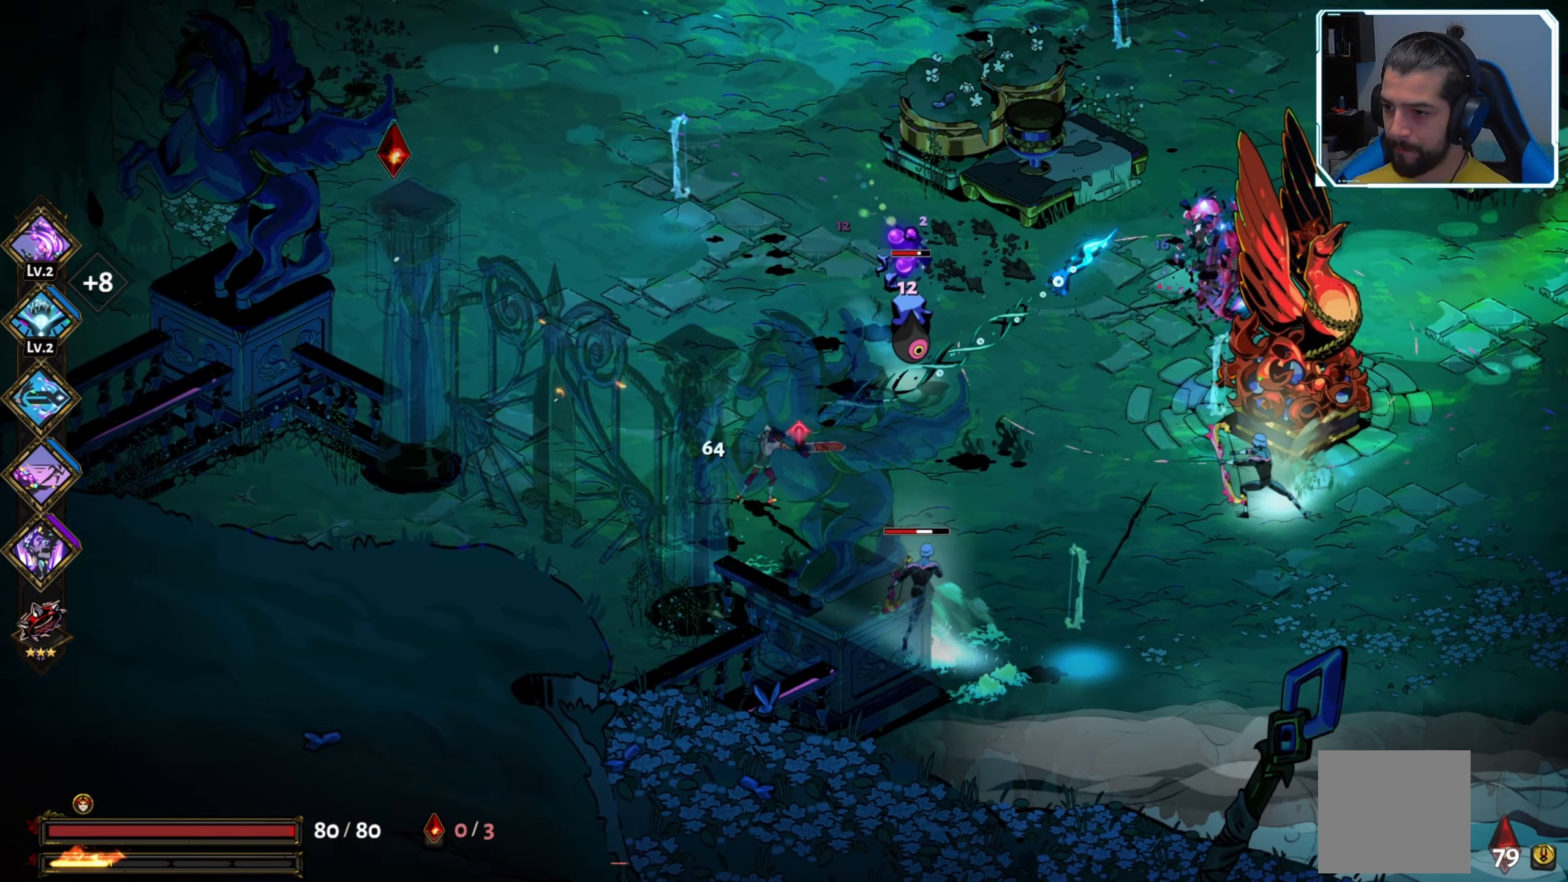
{"buttons": [], "left_stick": "up-right", "right_stick": "center", "events": [[50, "X", "up"], [117, "X", "down"], [183, "X", "up"], [267, "X", "down"], [350, "X", "up"], [433, "X", "down"], [500, "X", "up"]]}
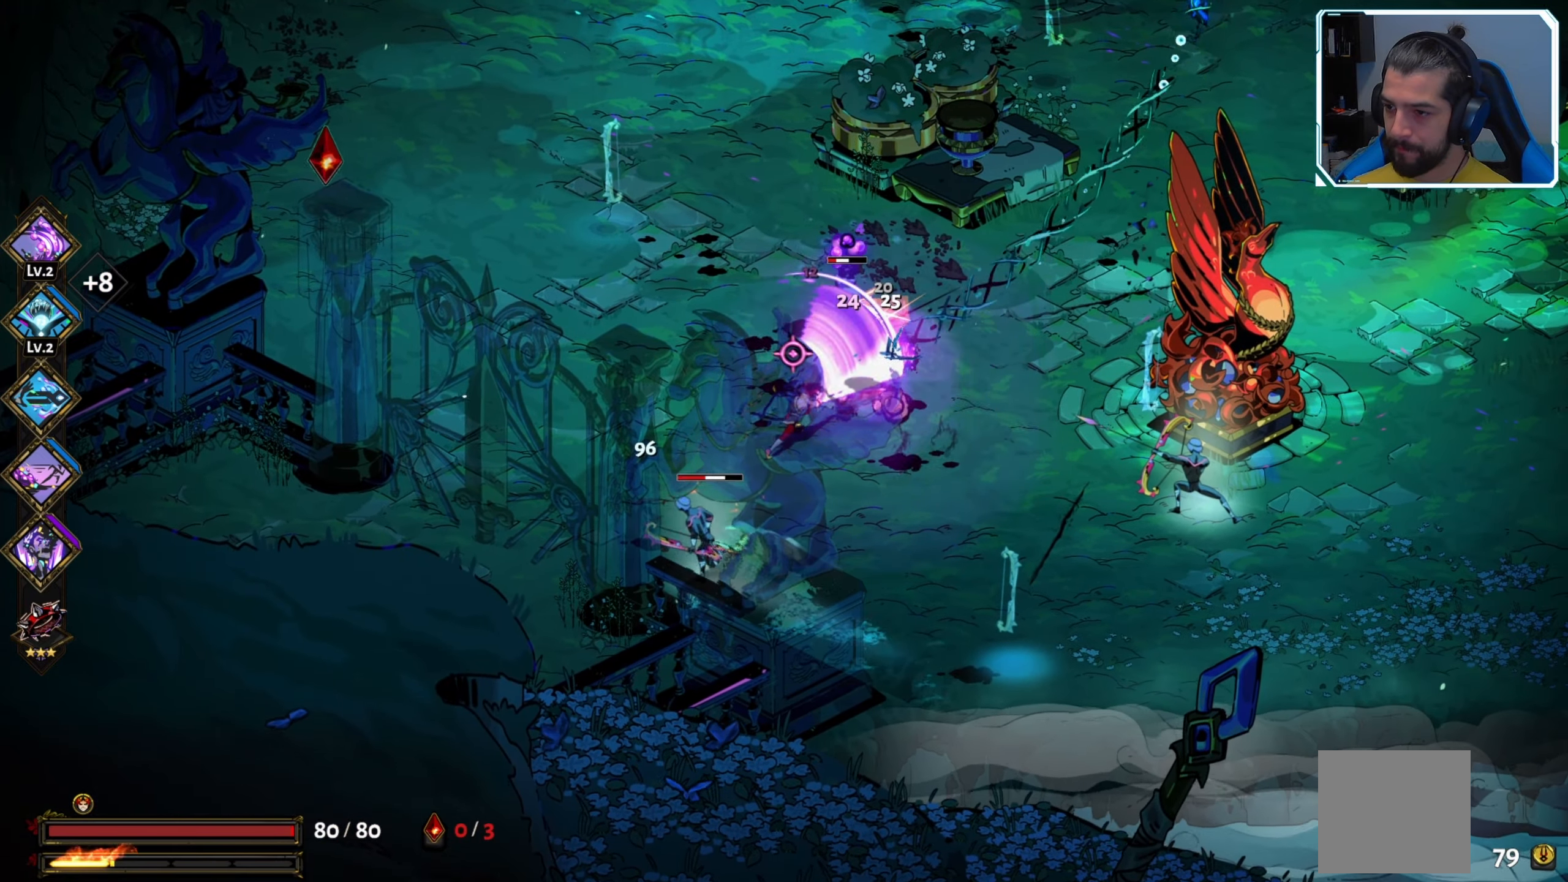
{"buttons": [], "left_stick": "up-right", "right_stick": "center", "events": [[67, "X", "down"], [133, "X", "up"], [200, "X", "down"], [283, "X", "up"], [367, "X", "down"], [433, "X", "up"]]}
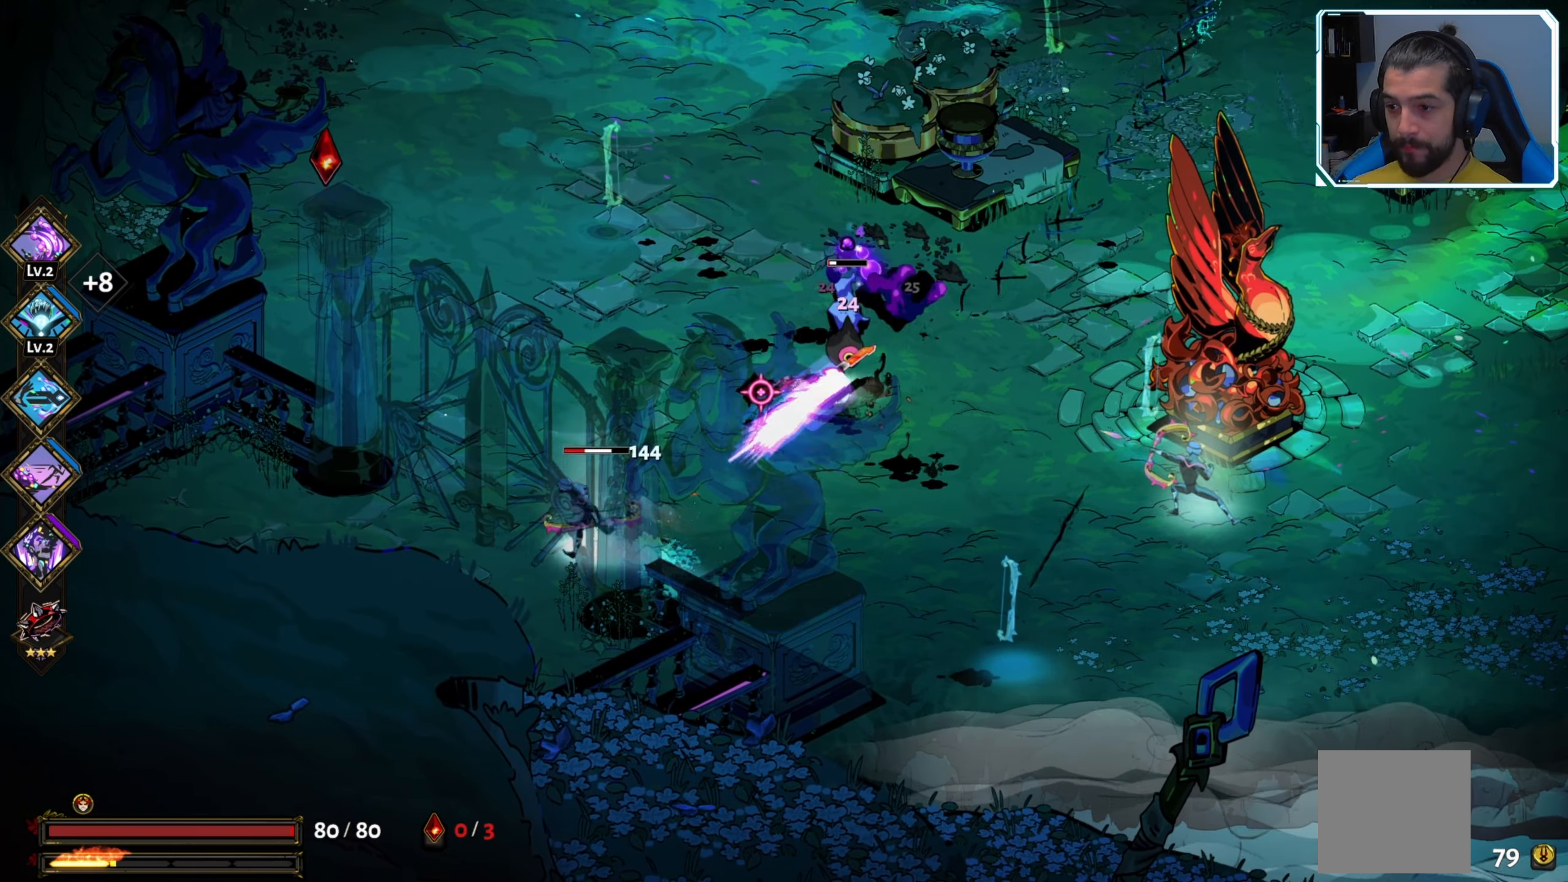
{"buttons": ["X"], "left_stick": "up-right", "right_stick": "center", "events": [[17, "X", "down"], [83, "X", "up"], [150, "X", "down"], [250, "X", "up"], [367, "A", "down"], [484, "X", "down"], [500, "A", "up"]]}